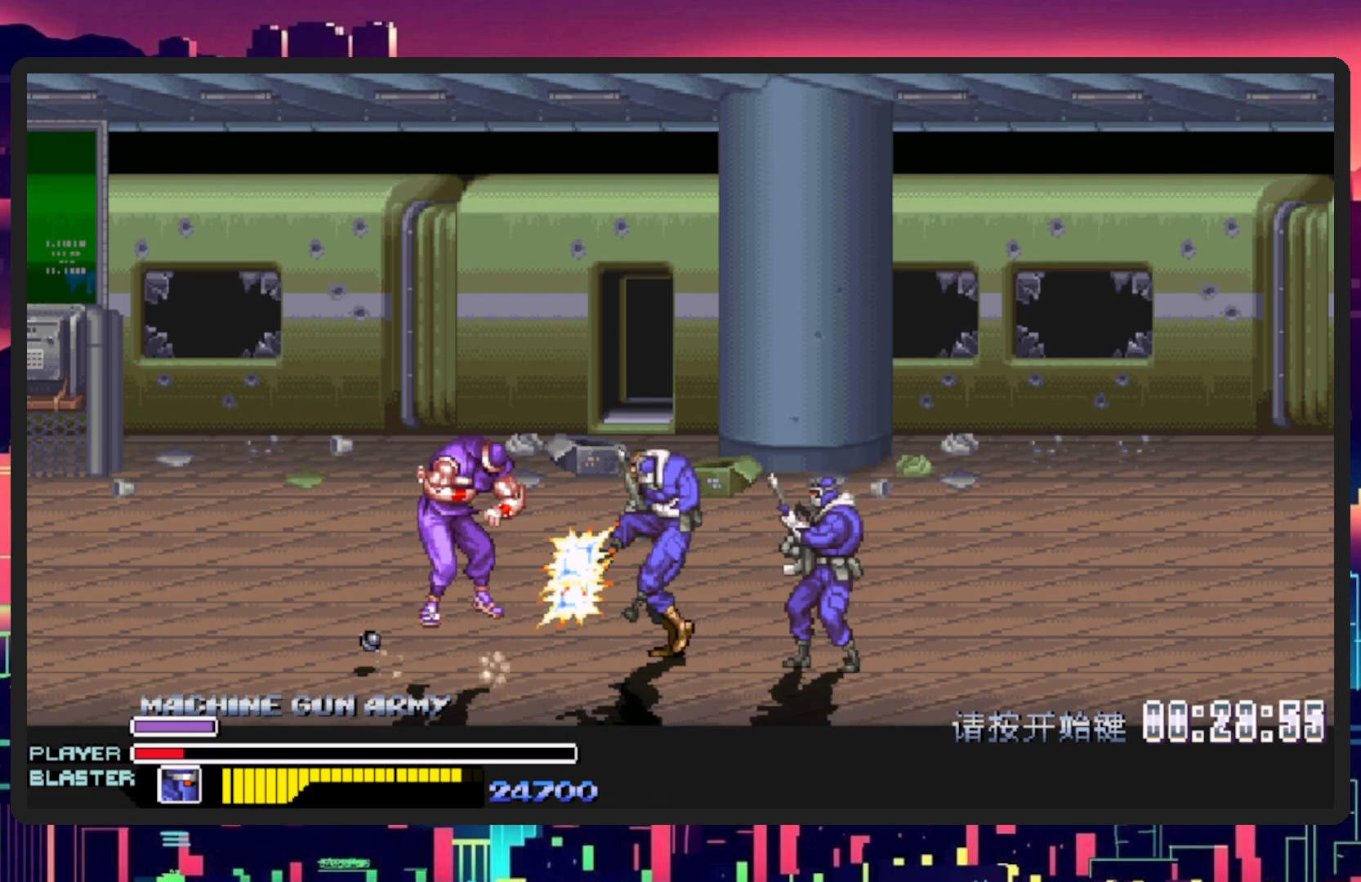
Gameplay with a controller (Nintendo layout); each line is a JSON object with the inputs held at the frame after it. "events" lists button and stick changes between this image and that frame as [ms after this image, input, new state], when the widget could be followed in between. Not read: L2 L3 R2 R3 left_stick right_stick.
{"buttons": ["DPAD_RIGHT"], "events": [[33, "Y", "up"], [100, "Y", "down"], [267, "Y", "up"]]}
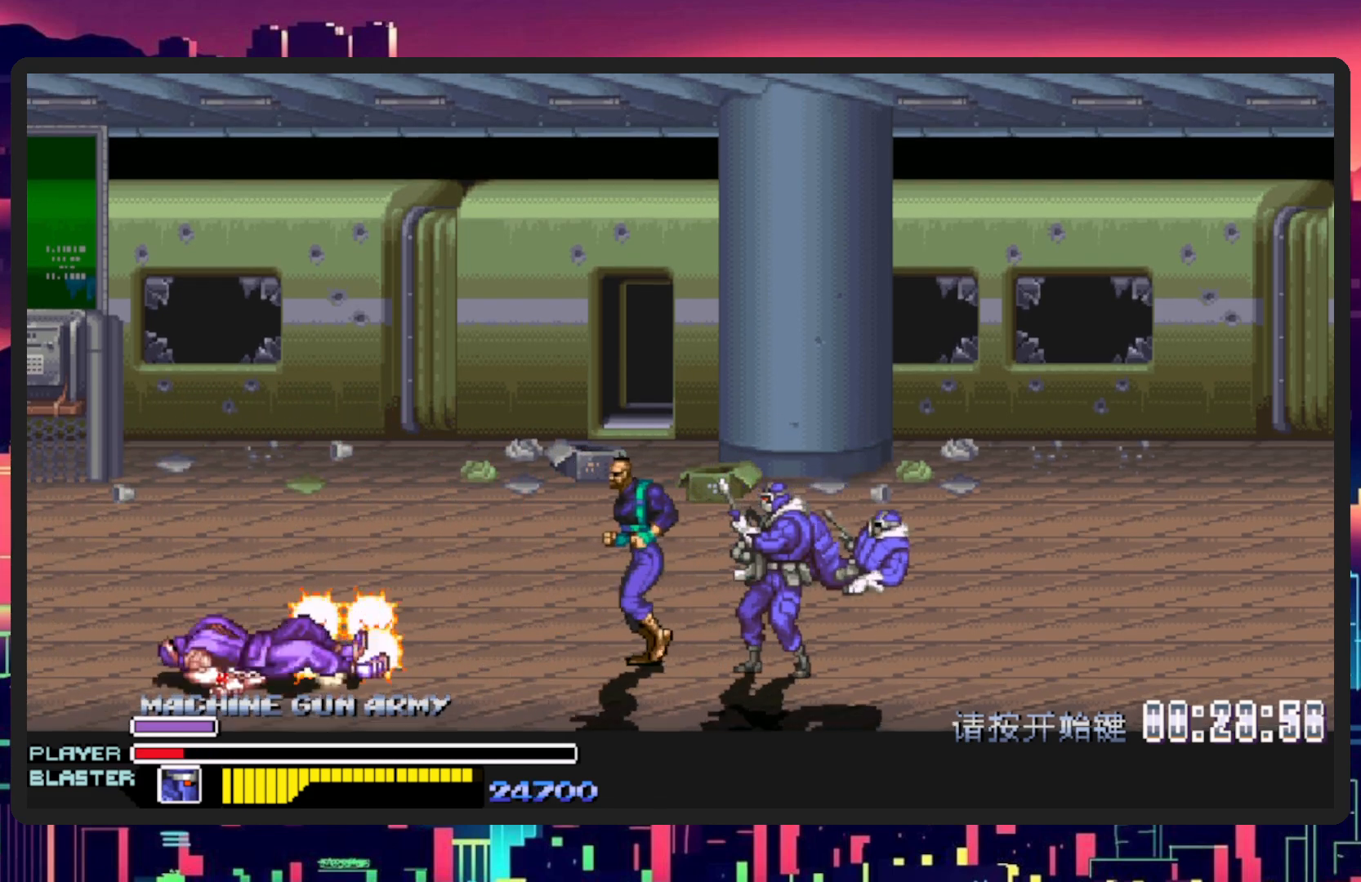
{"buttons": ["DPAD_UP", "DPAD_LEFT"], "events": [[84, "DPAD_RIGHT", "up"], [100, "DPAD_UP", "down"], [117, "DPAD_LEFT", "down"]]}
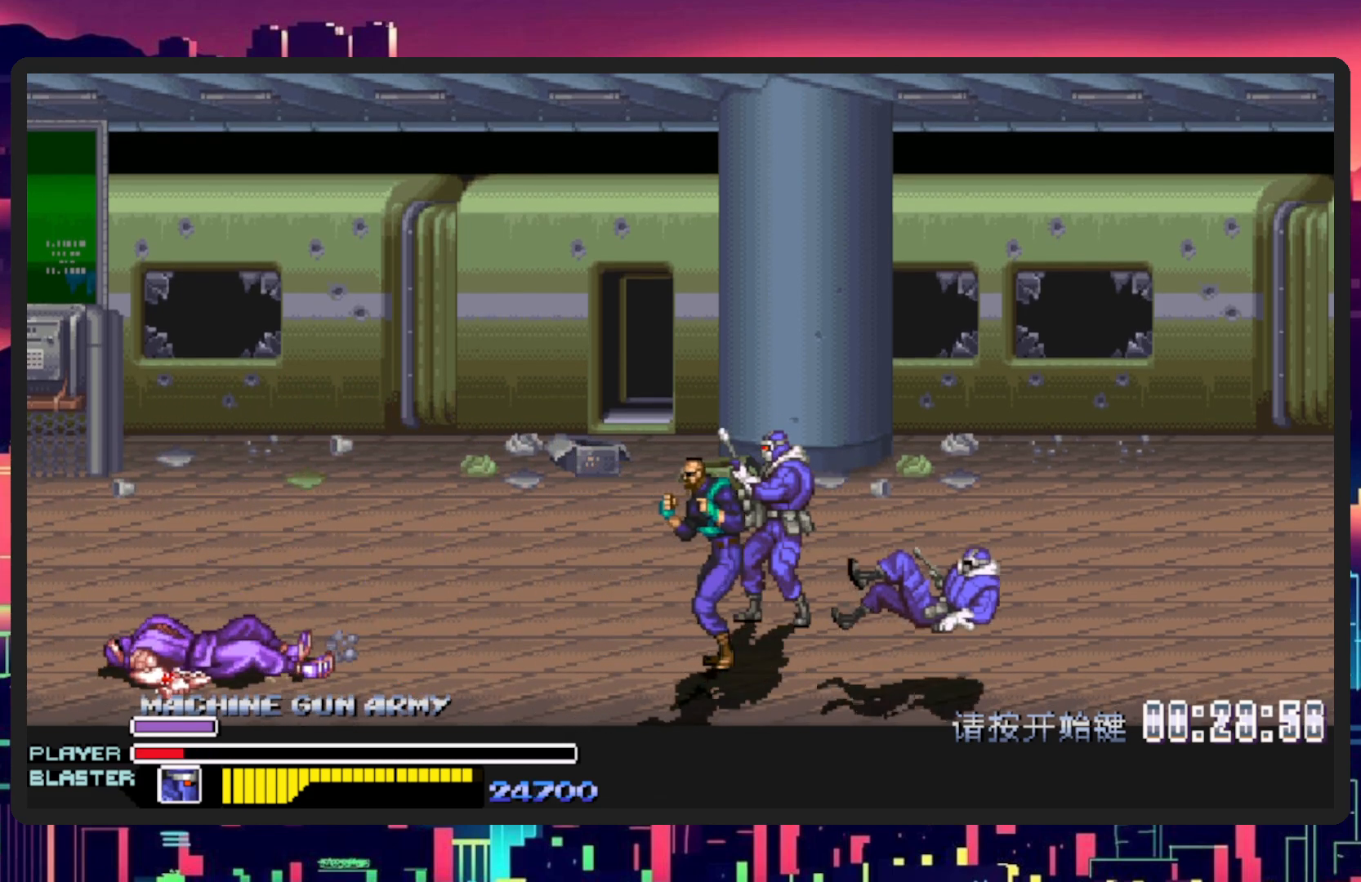
{"buttons": ["DPAD_UP", "DPAD_LEFT"], "events": []}
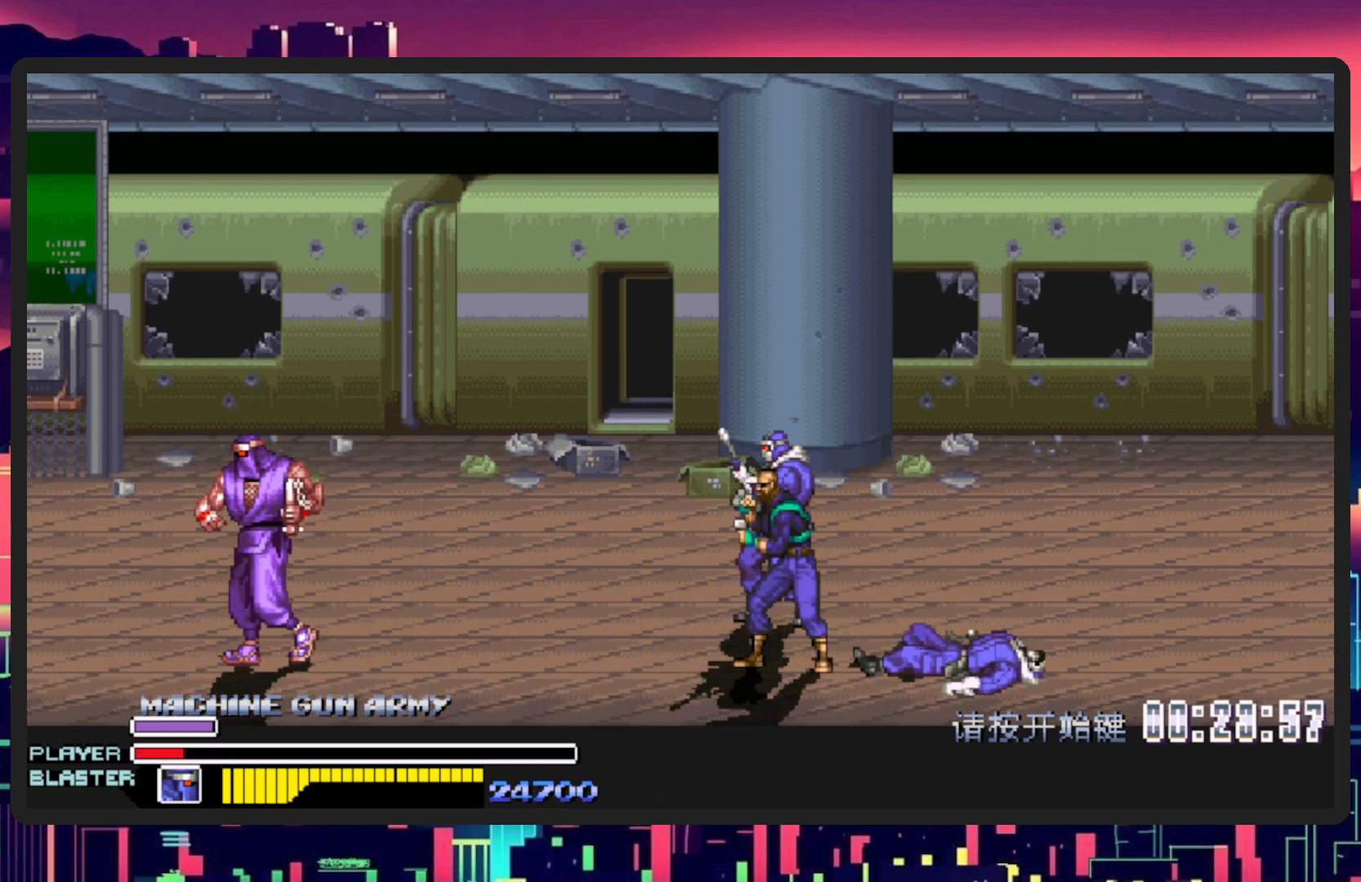
{"buttons": ["B", "DPAD_RIGHT"], "events": [[50, "DPAD_LEFT", "up"], [284, "DPAD_RIGHT", "down"], [401, "DPAD_UP", "up"], [484, "B", "down"]]}
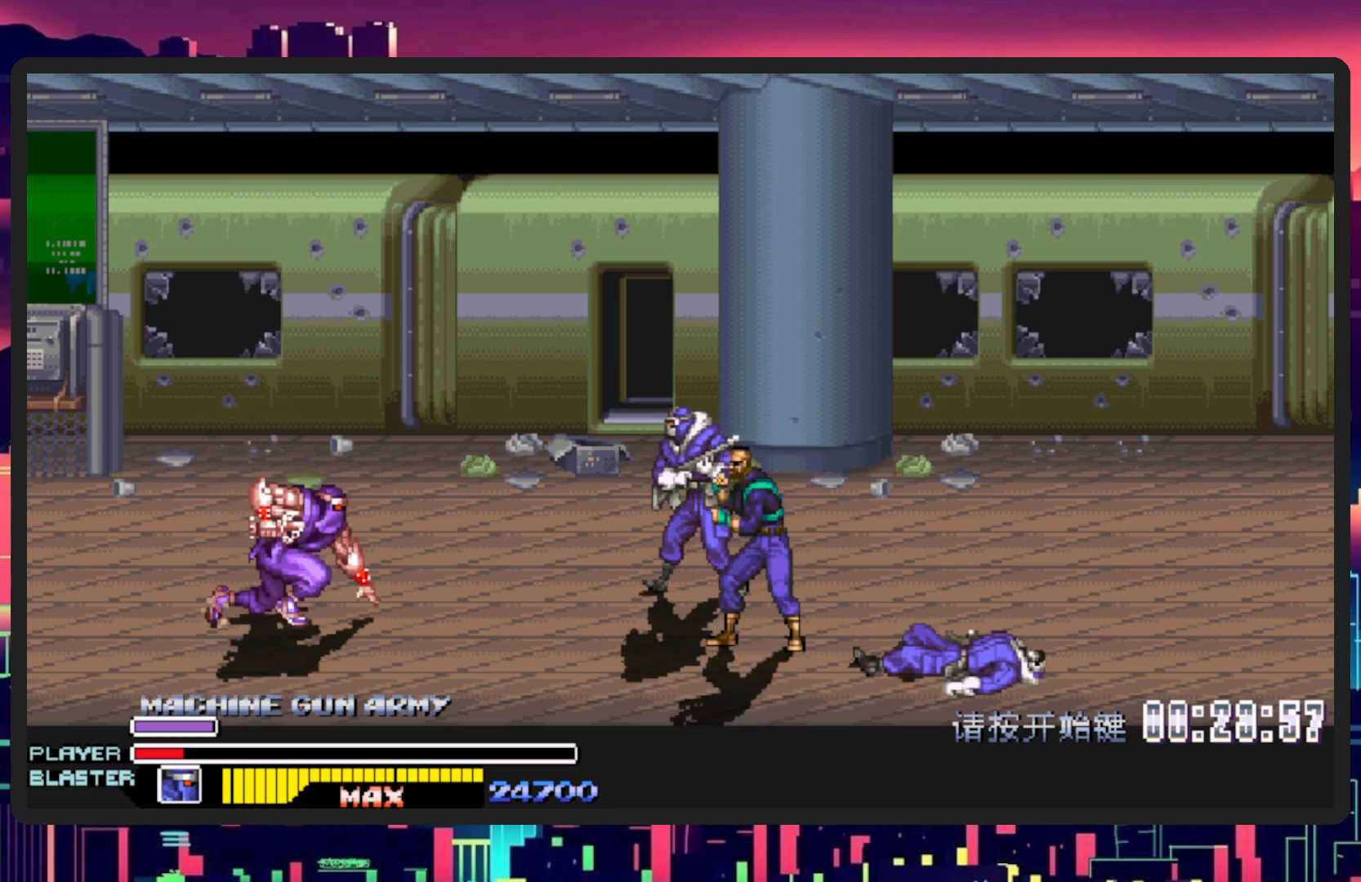
{"buttons": ["Y", "DPAD_RIGHT"], "events": [[117, "B", "up"], [317, "Y", "down"]]}
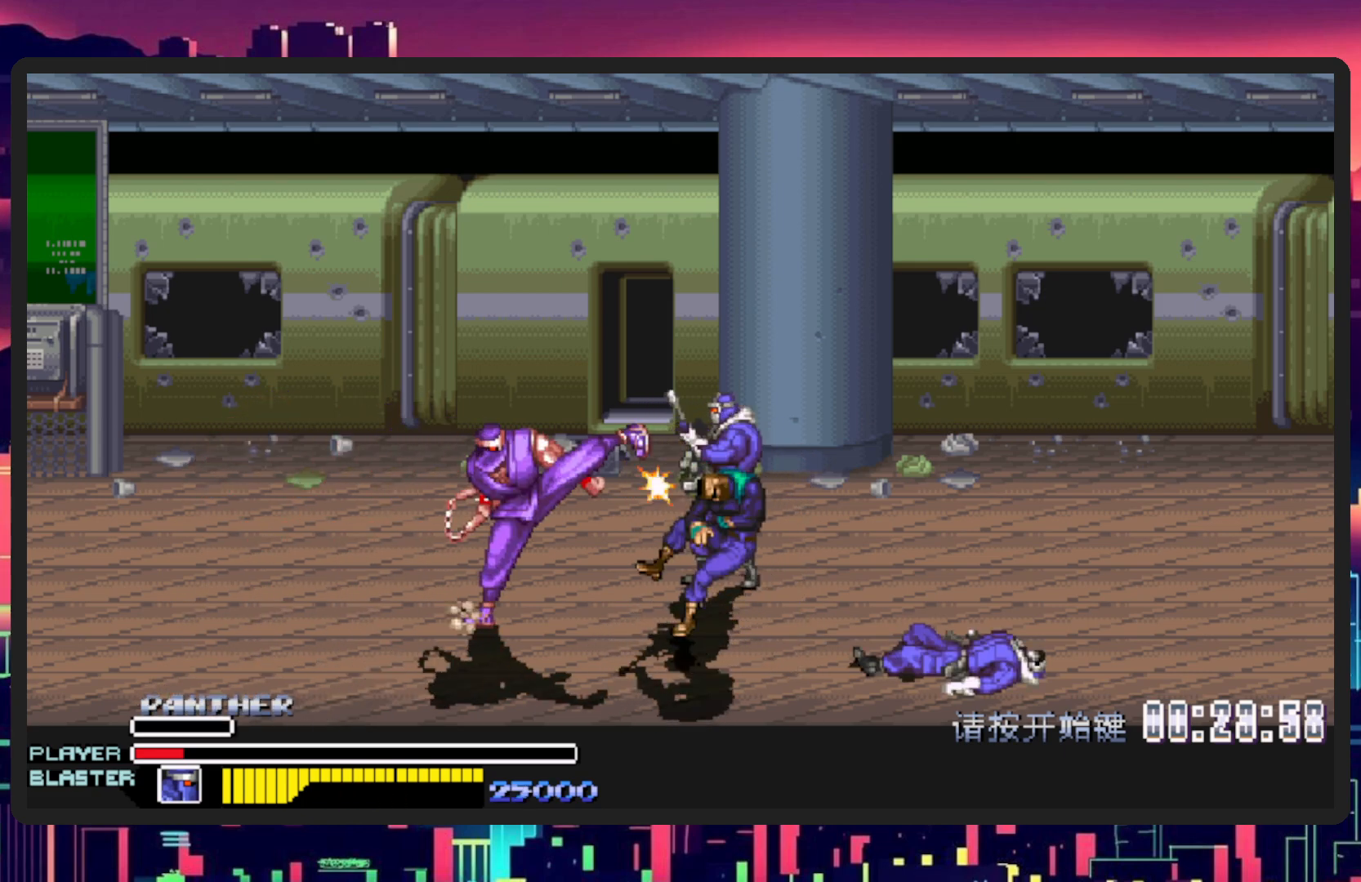
{"buttons": ["DPAD_RIGHT"], "events": [[17, "Y", "up"], [317, "Y", "down"], [451, "Y", "up"]]}
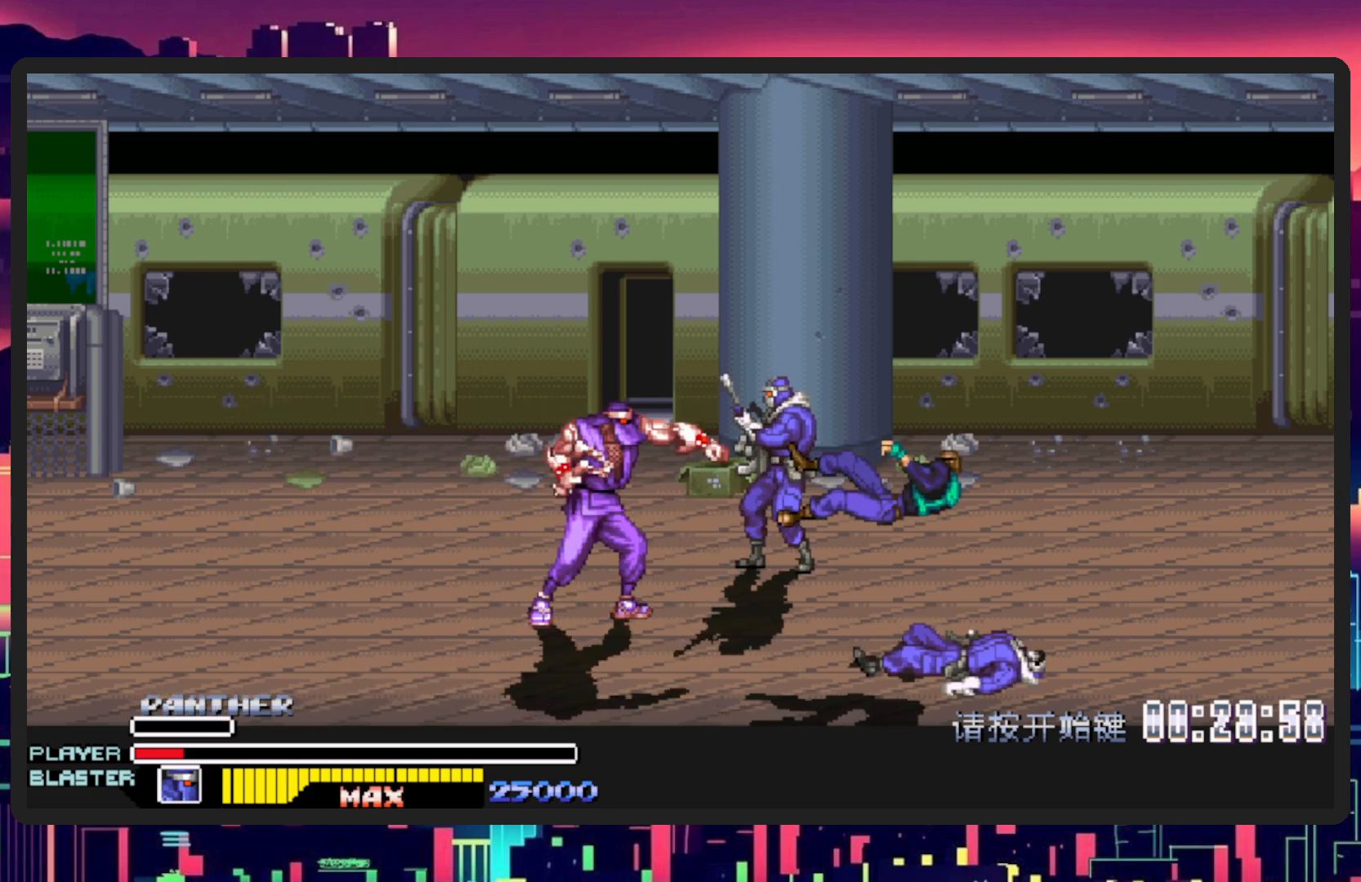
{"buttons": ["DPAD_UP", "DPAD_RIGHT"], "events": [[167, "DPAD_UP", "down"], [233, "B", "down"], [283, "Y", "down"], [350, "B", "up"], [367, "Y", "up"]]}
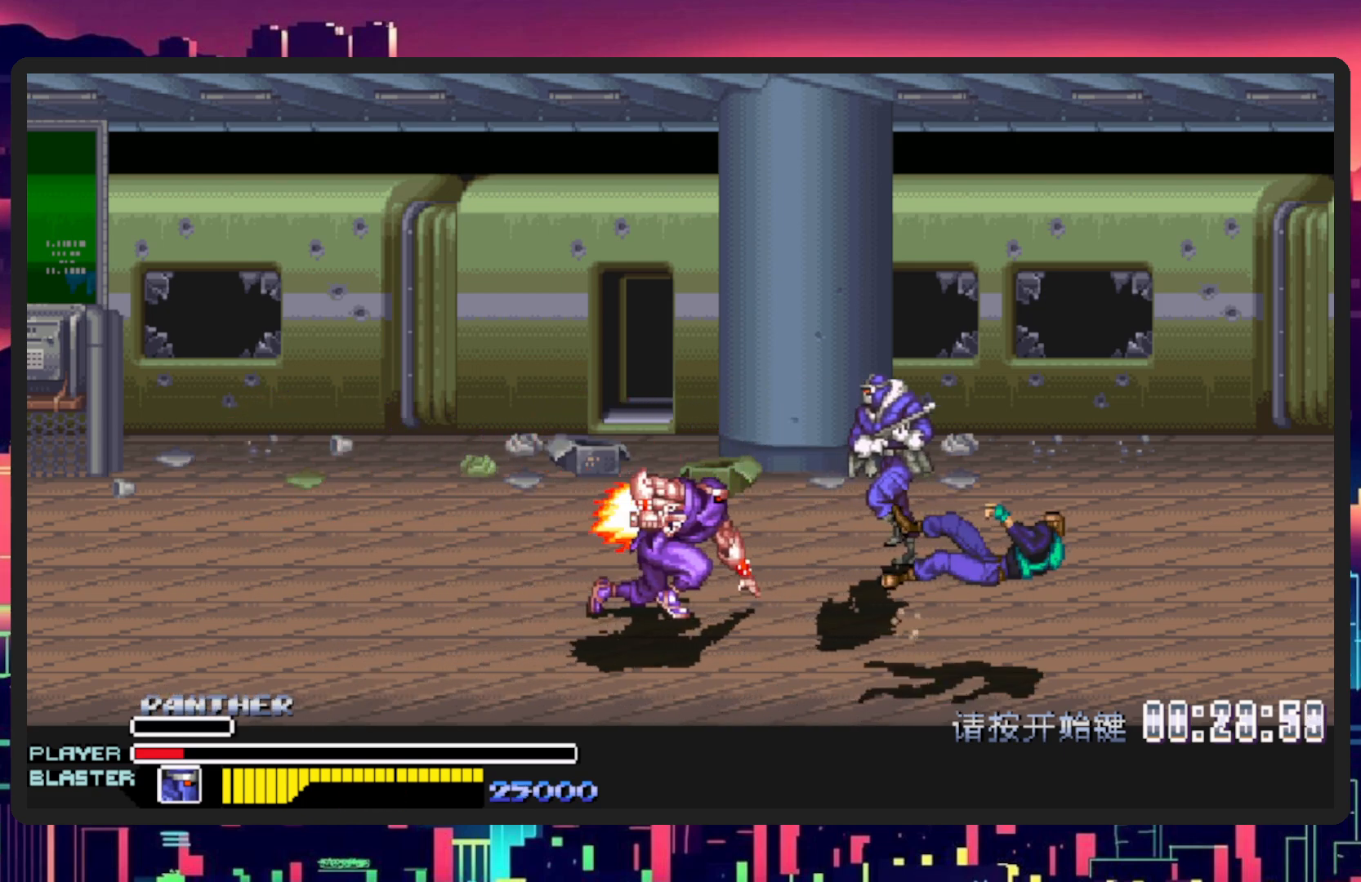
{"buttons": ["DPAD_UP", "DPAD_RIGHT"], "events": [[100, "Y", "down"], [167, "Y", "up"]]}
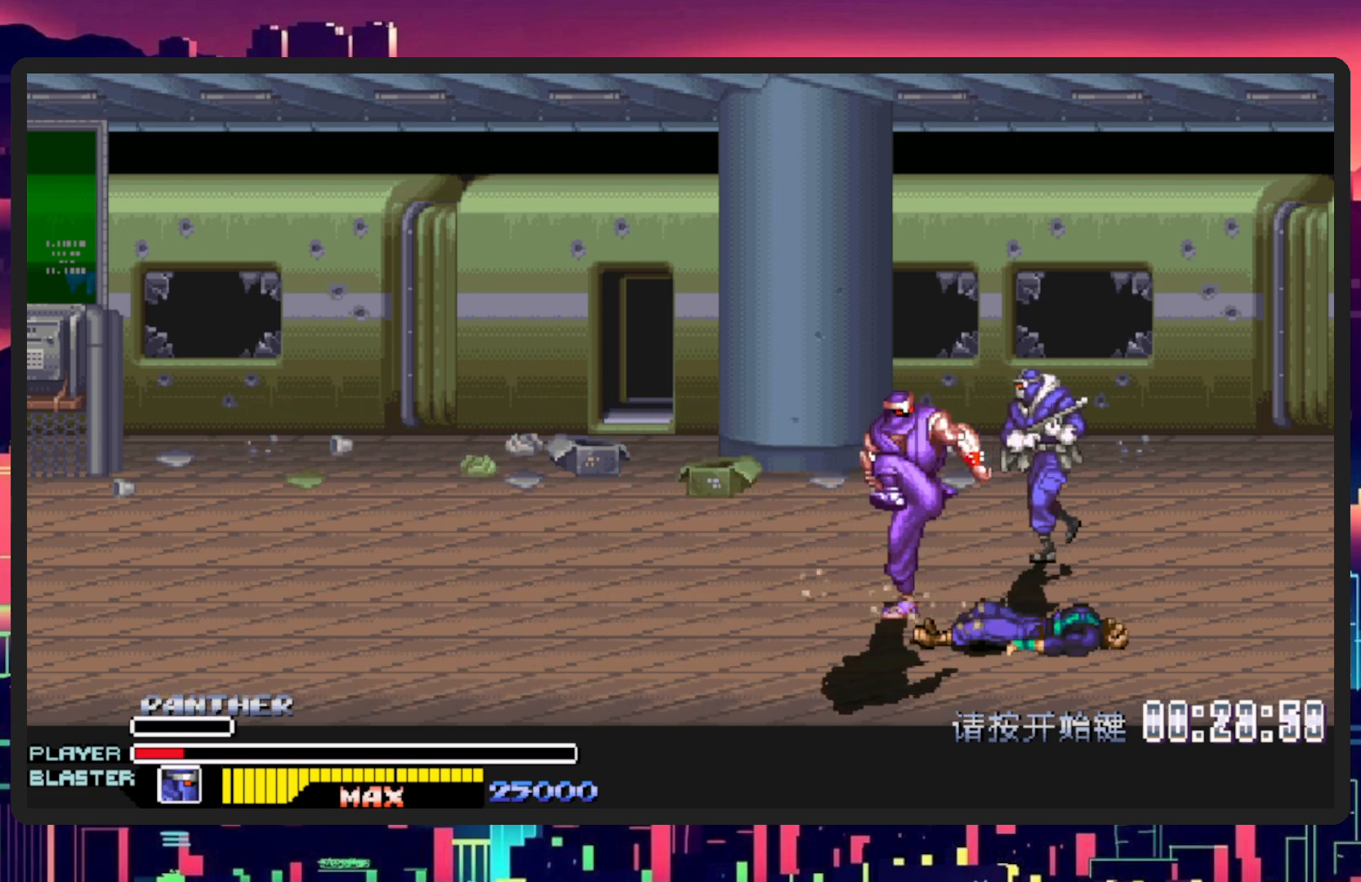
{"buttons": ["Y", "DPAD_RIGHT"], "events": [[350, "DPAD_UP", "up"], [417, "Y", "down"]]}
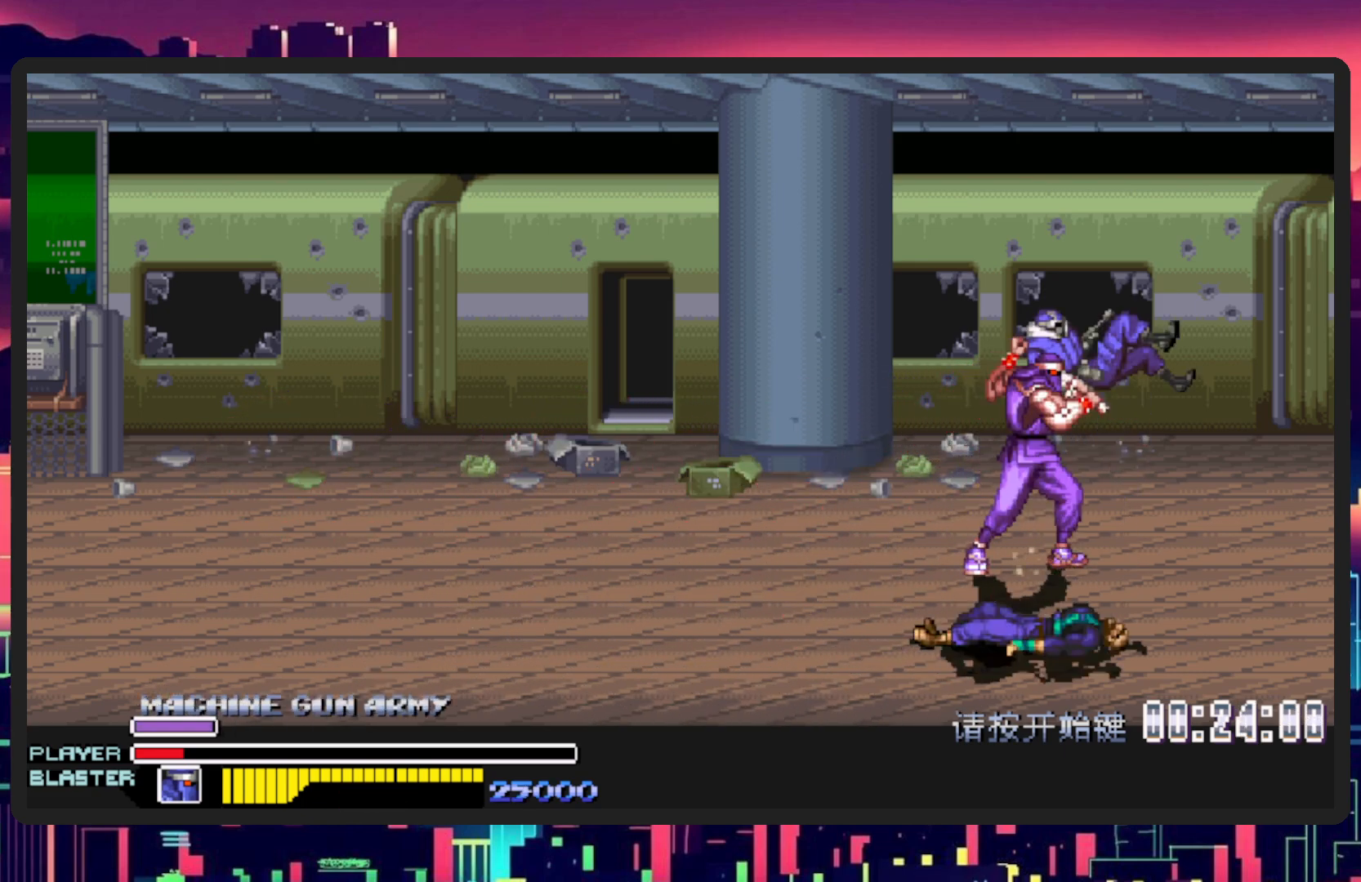
{"buttons": ["Y"], "events": [[100, "Y", "up"], [150, "Y", "down"], [317, "Y", "up"], [401, "DPAD_RIGHT", "up"], [401, "Y", "down"]]}
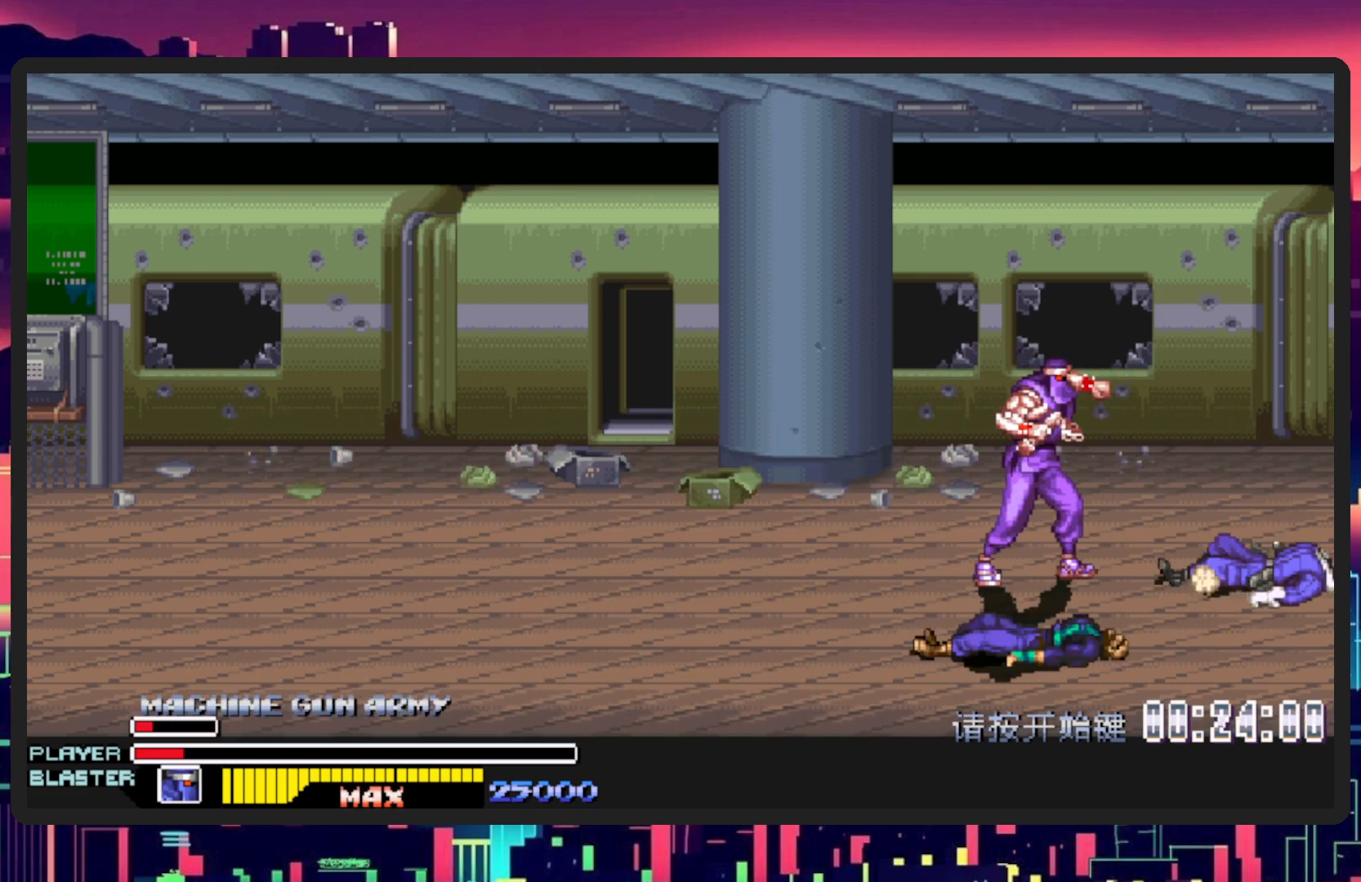
{"buttons": ["DPAD_DOWN", "DPAD_LEFT"], "events": [[100, "Y", "up"], [234, "DPAD_LEFT", "down"], [267, "DPAD_DOWN", "down"]]}
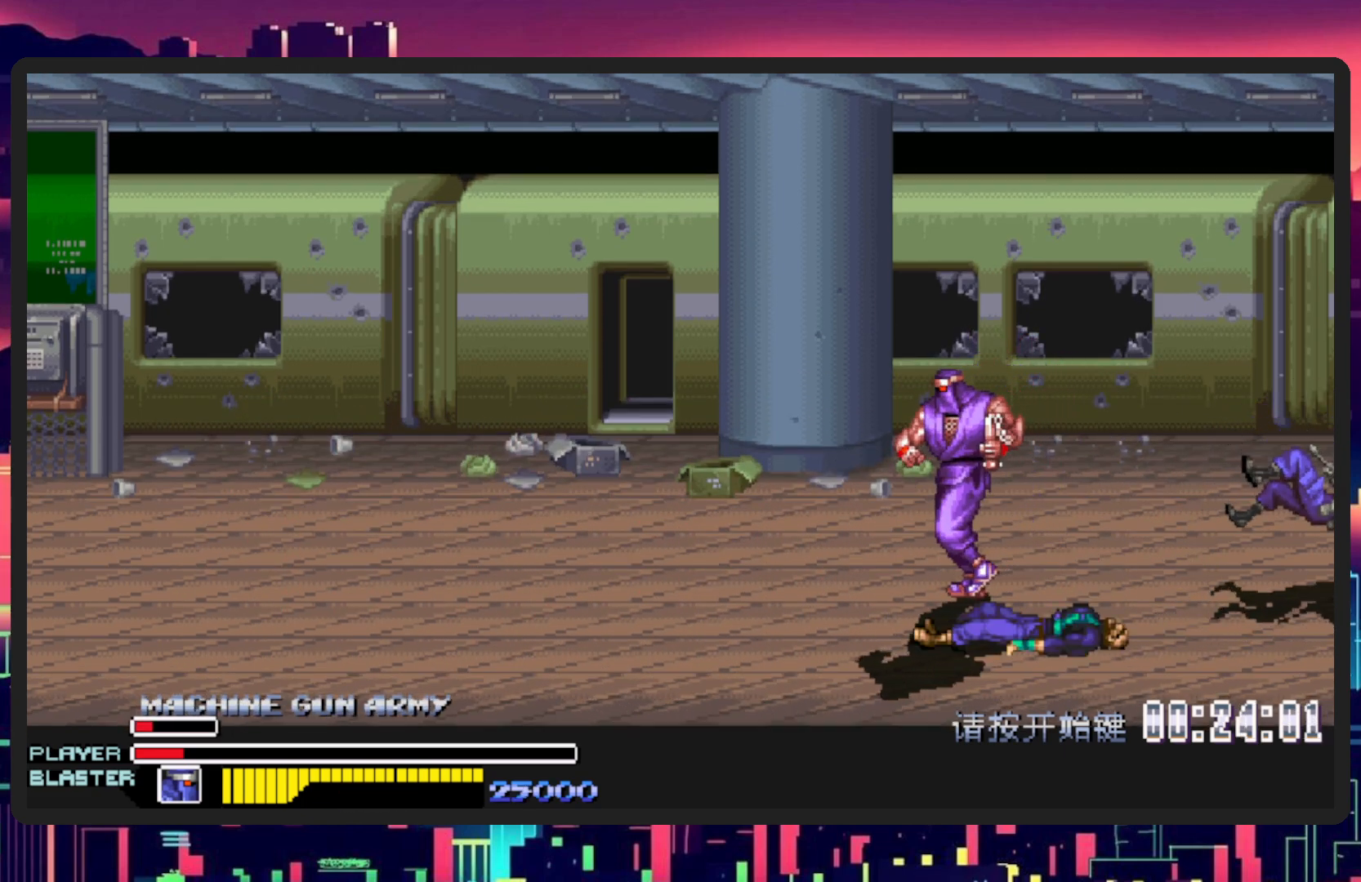
{"buttons": ["DPAD_LEFT"], "events": [[483, "DPAD_DOWN", "up"]]}
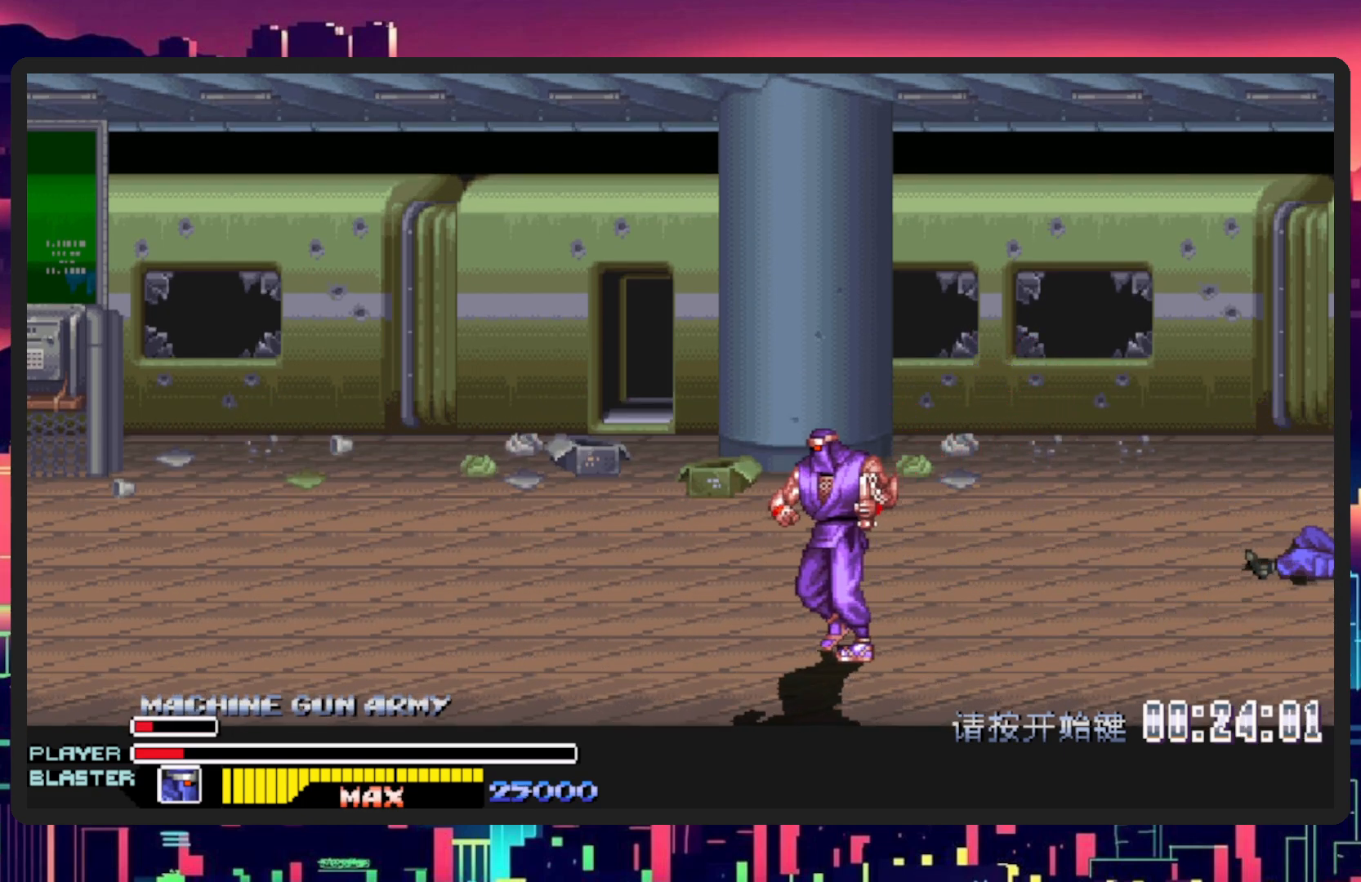
{"buttons": ["DPAD_RIGHT"], "events": [[84, "DPAD_LEFT", "up"], [100, "DPAD_RIGHT", "down"], [284, "DPAD_DOWN", "down"], [467, "DPAD_DOWN", "up"]]}
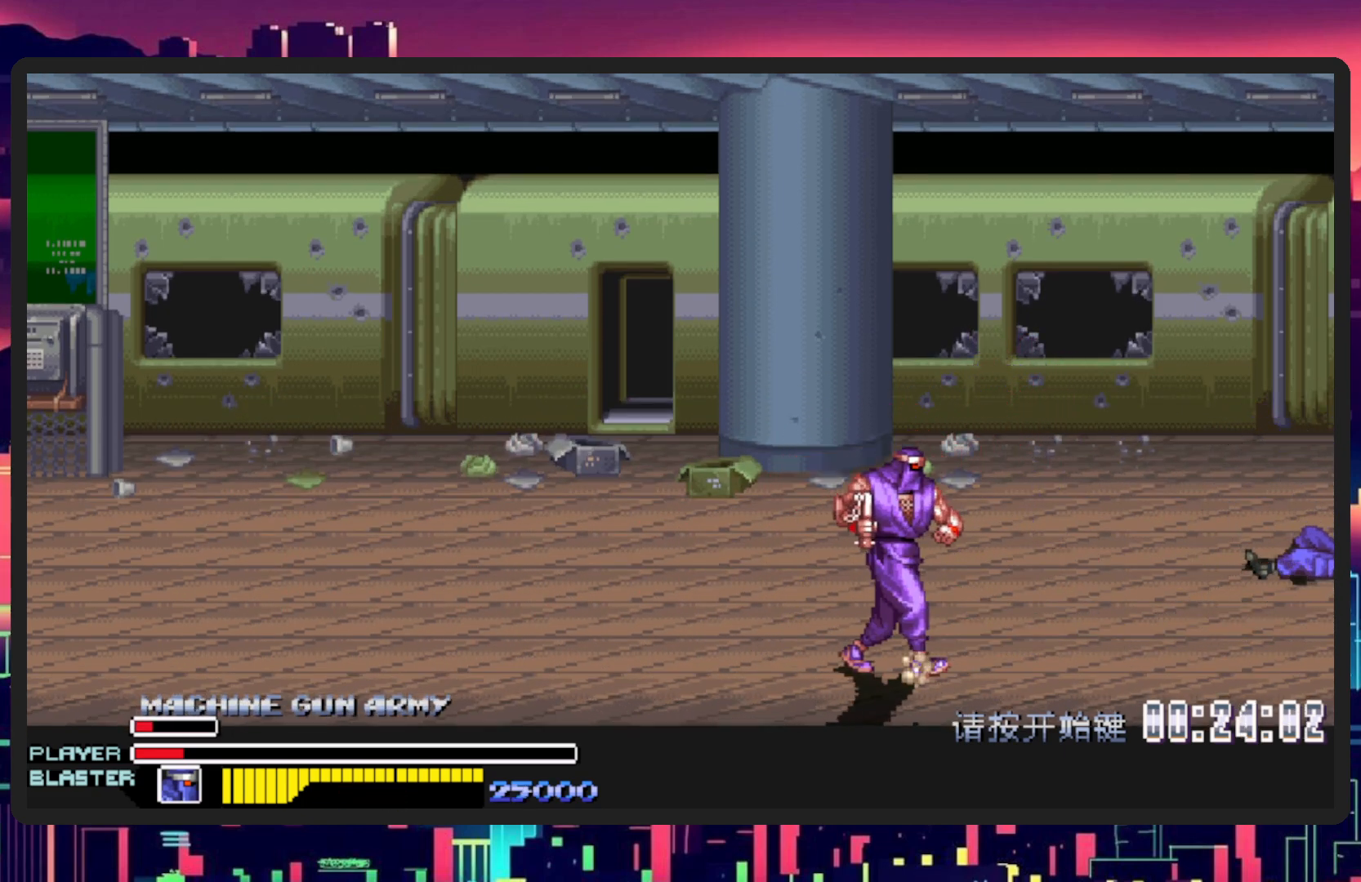
{"buttons": ["DPAD_UP", "DPAD_RIGHT"], "events": [[283, "DPAD_UP", "down"]]}
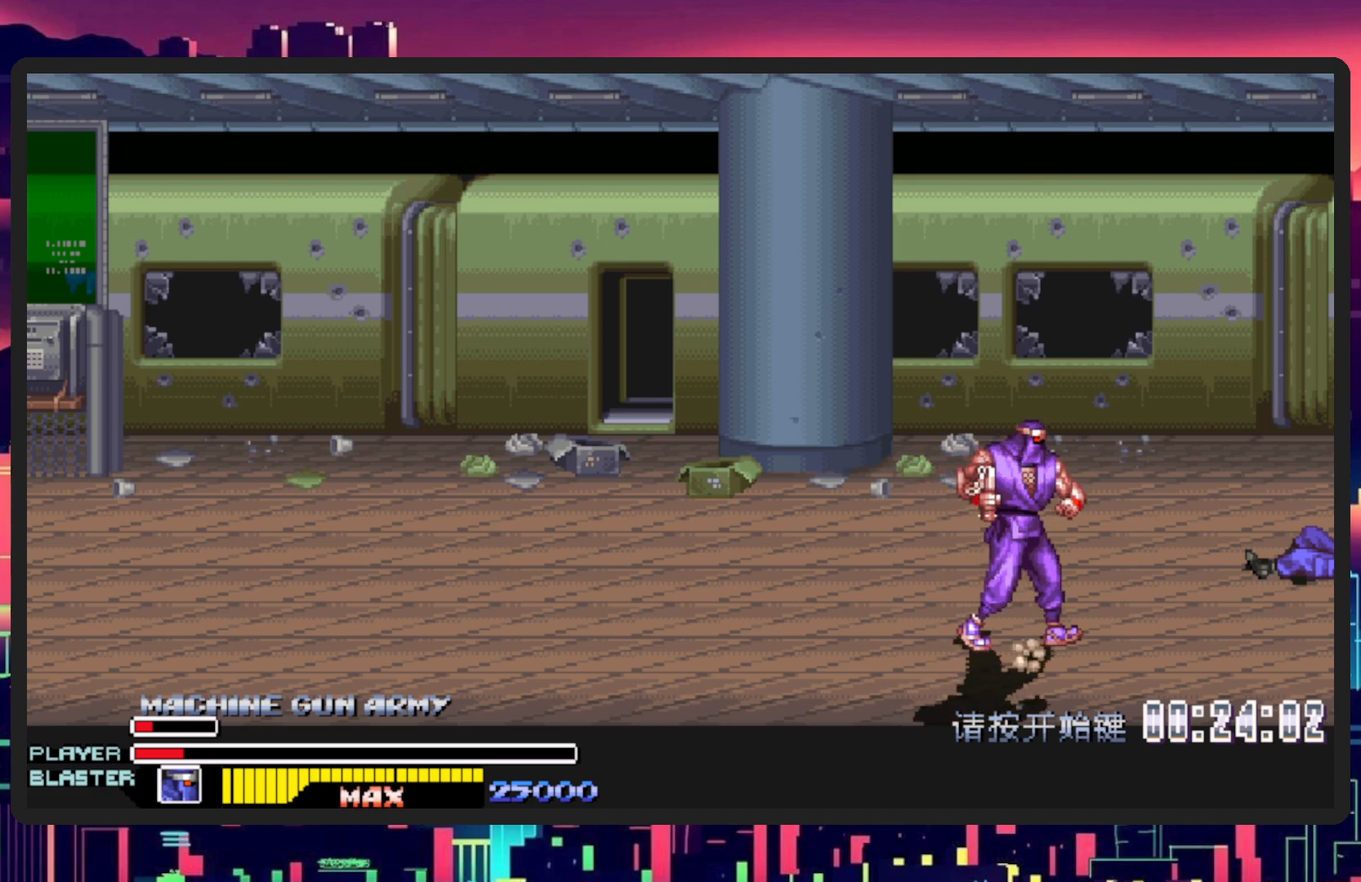
{"buttons": ["Y", "DPAD_UP", "DPAD_RIGHT"], "events": [[467, "Y", "down"]]}
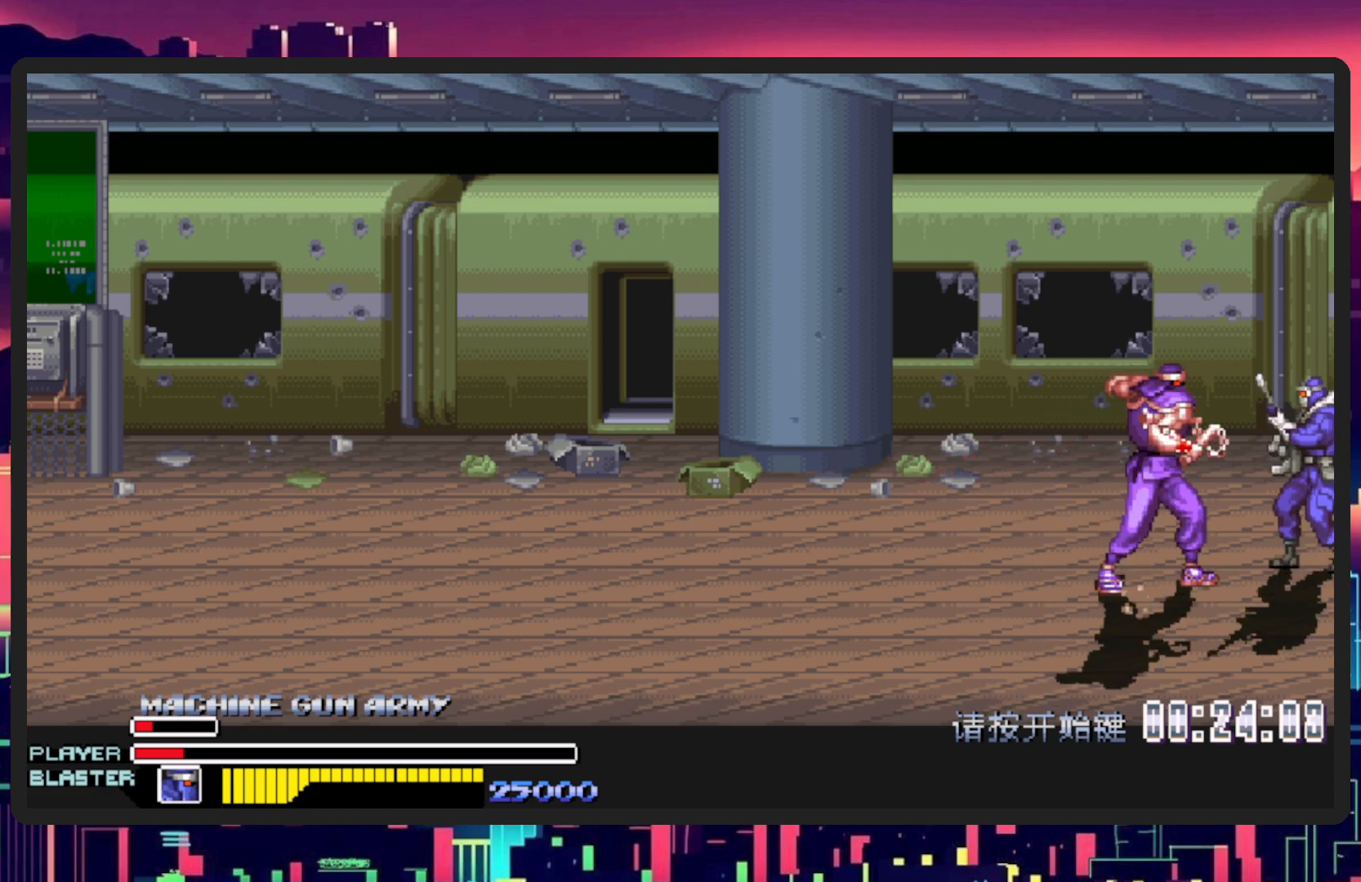
{"buttons": ["Y", "DPAD_RIGHT"], "events": [[116, "DPAD_UP", "up"], [116, "Y", "up"], [183, "Y", "down"], [333, "Y", "up"], [417, "Y", "down"]]}
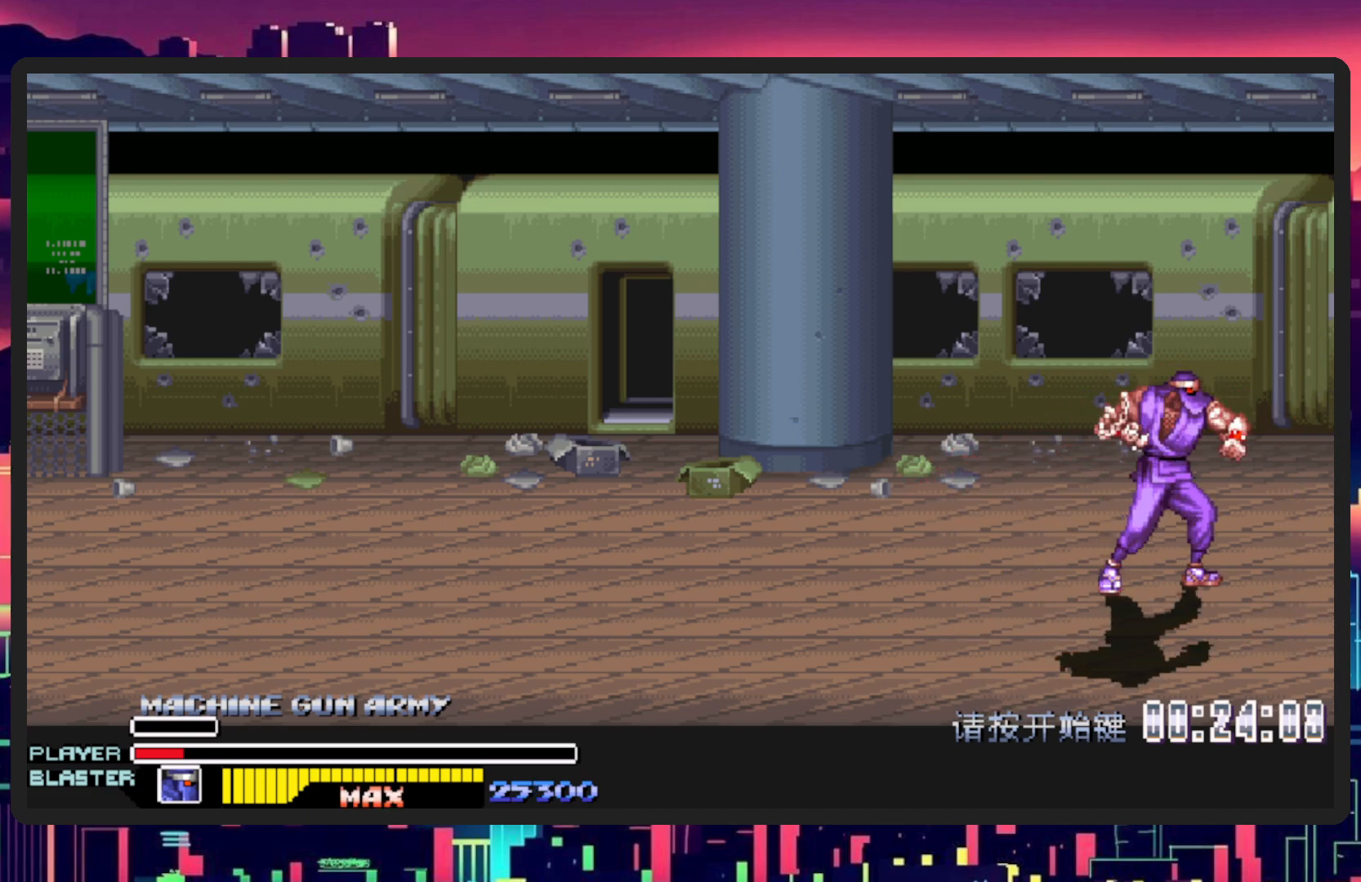
{"buttons": ["DPAD_DOWN", "DPAD_LEFT"], "events": [[67, "DPAD_RIGHT", "up"], [84, "Y", "up"], [217, "DPAD_LEFT", "down"], [384, "DPAD_DOWN", "down"]]}
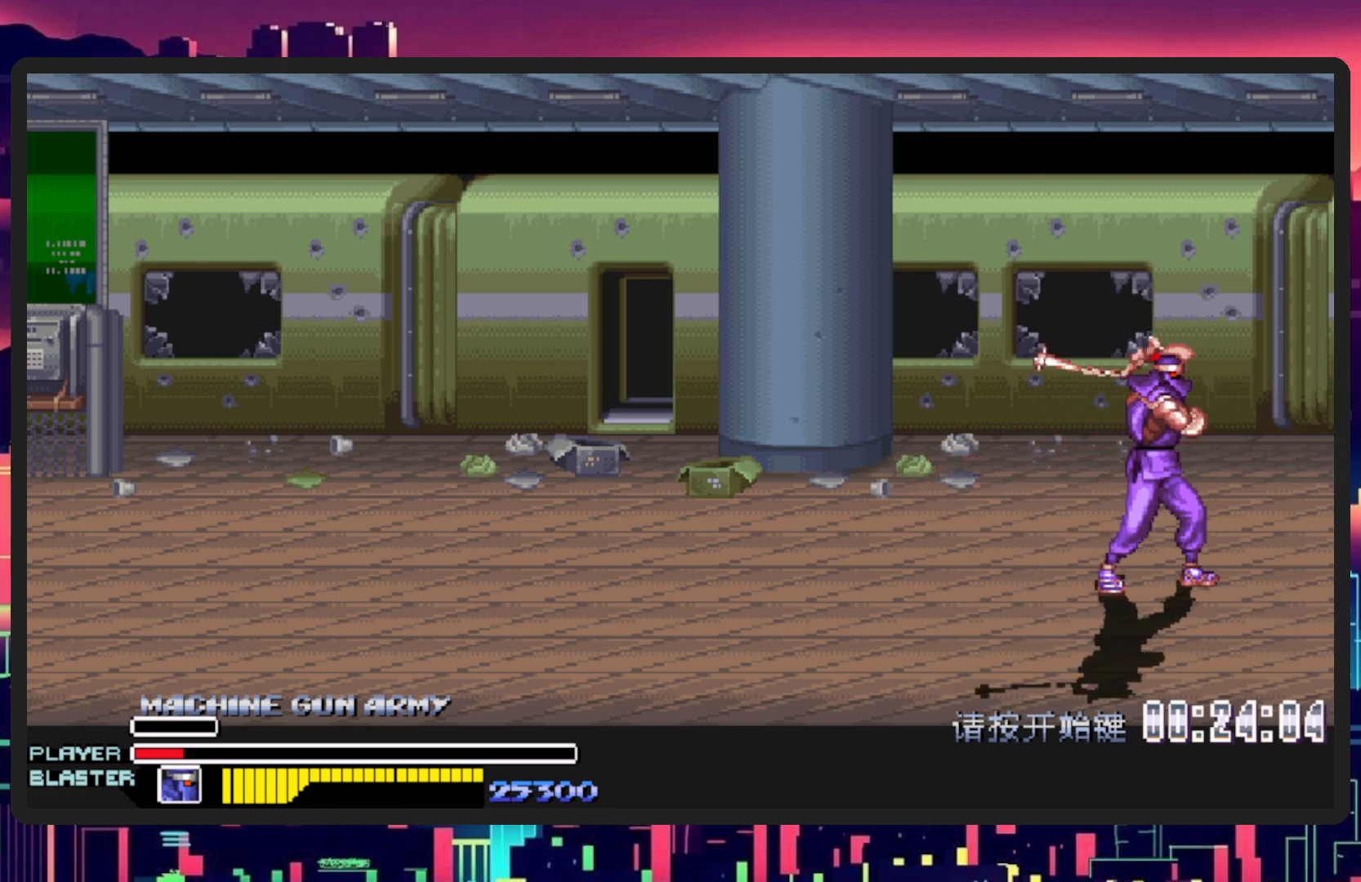
{"buttons": ["DPAD_LEFT"], "events": [[200, "DPAD_DOWN", "up"]]}
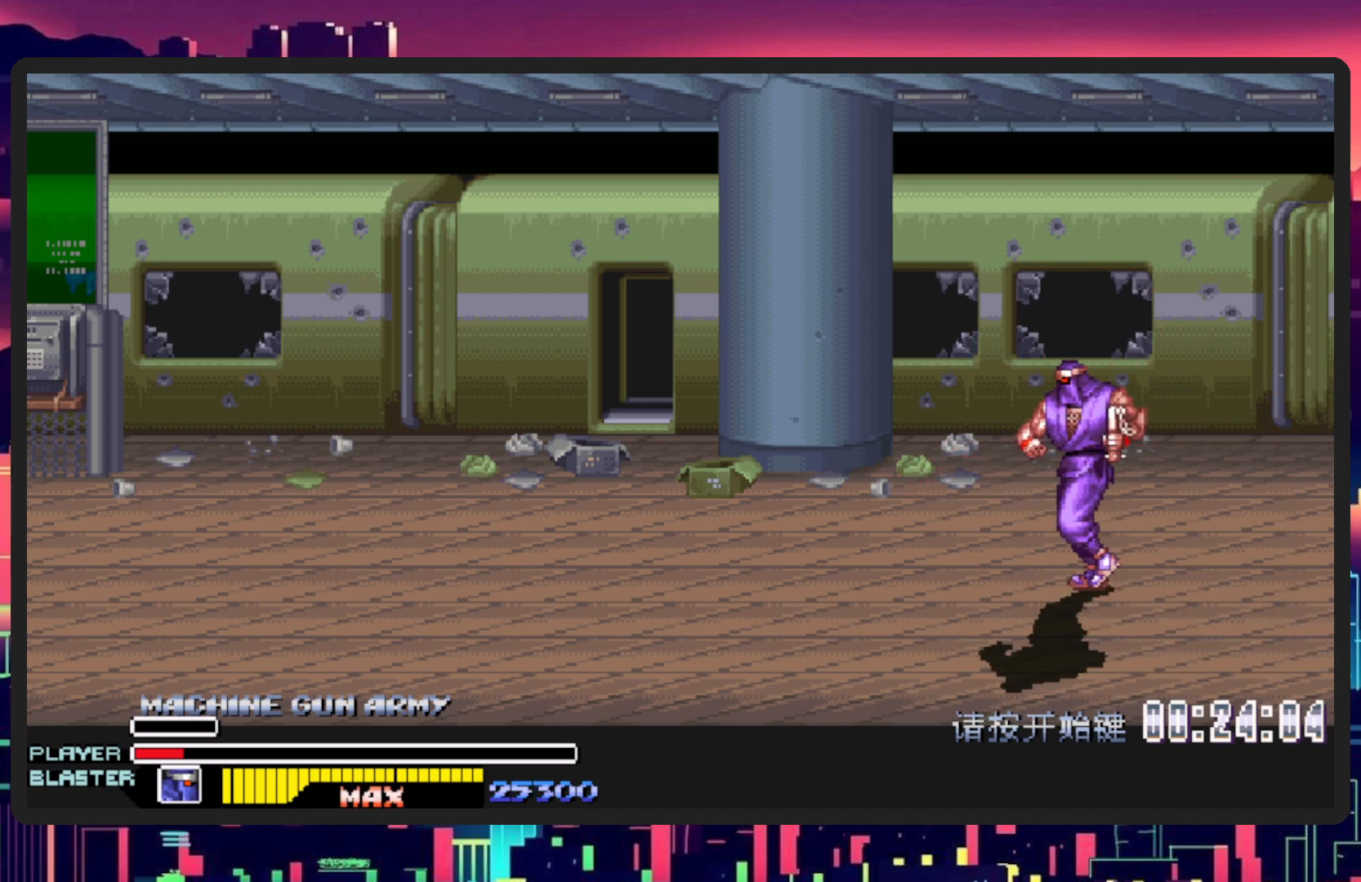
{"buttons": ["DPAD_DOWN", "DPAD_LEFT"], "events": [[234, "DPAD_DOWN", "down"]]}
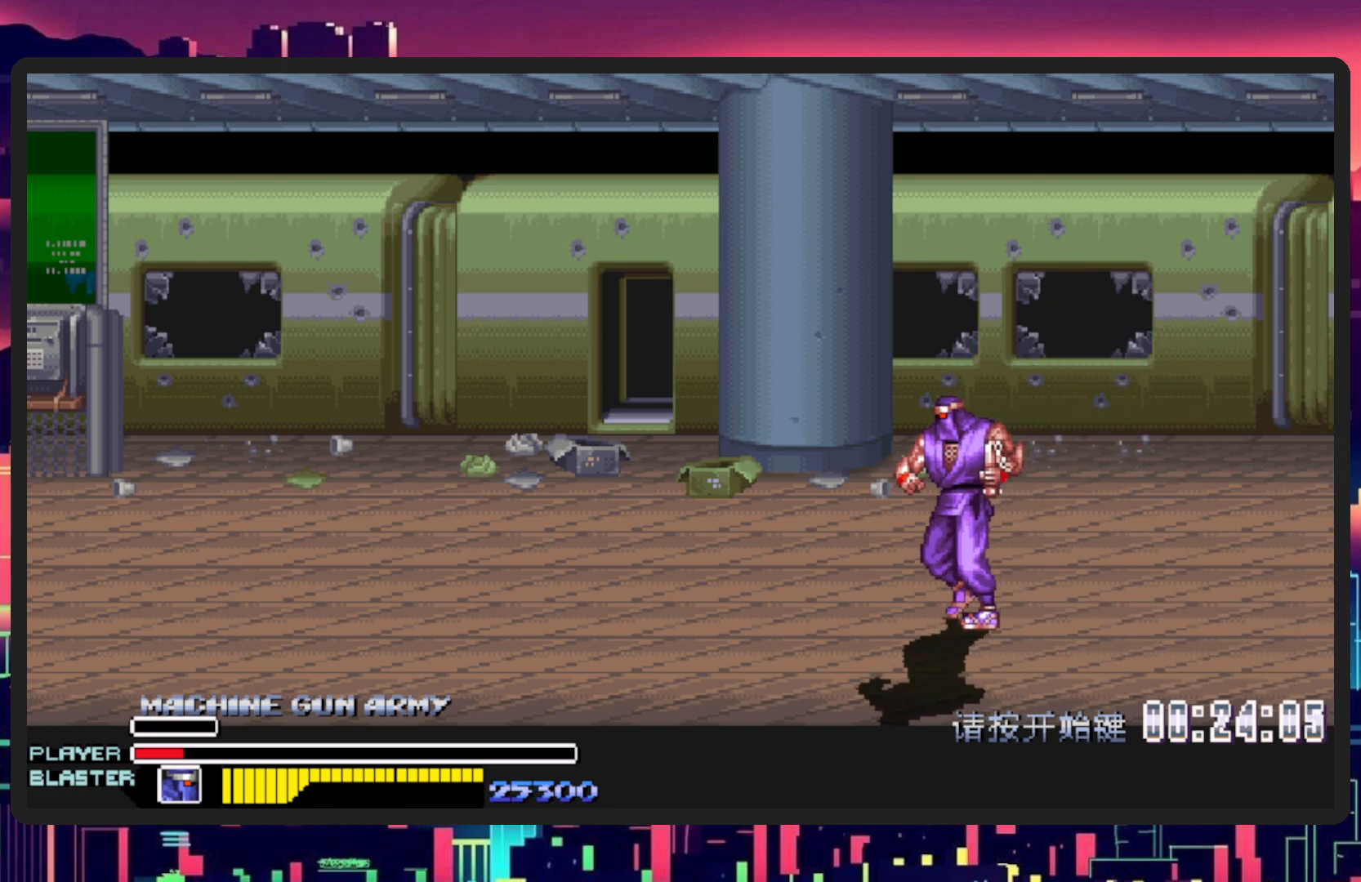
{"buttons": ["DPAD_UP", "DPAD_LEFT"], "events": [[33, "DPAD_DOWN", "up"], [383, "DPAD_UP", "down"]]}
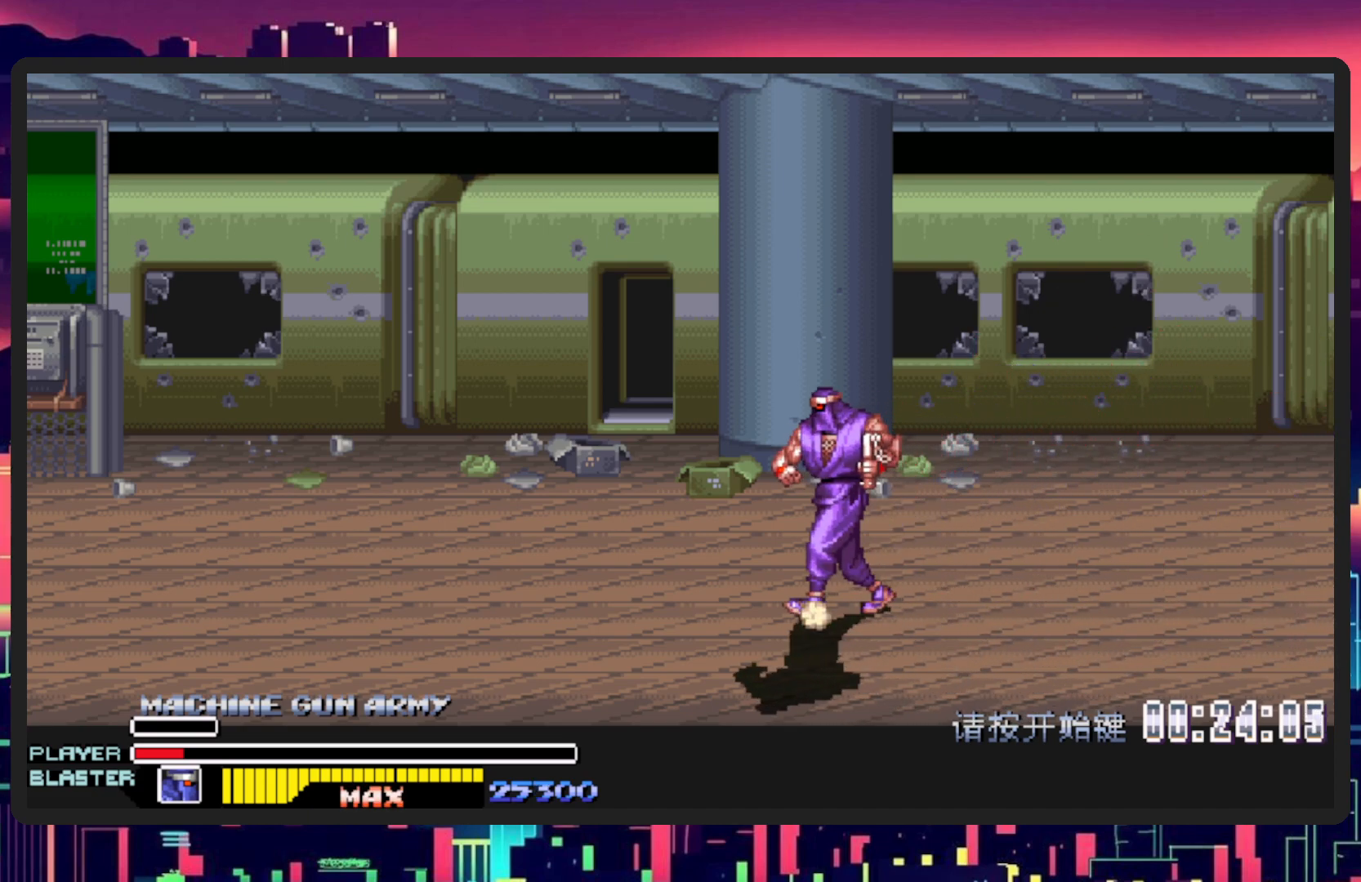
{"buttons": ["DPAD_RIGHT"], "events": [[250, "DPAD_LEFT", "up"], [434, "DPAD_RIGHT", "down"], [434, "DPAD_UP", "up"]]}
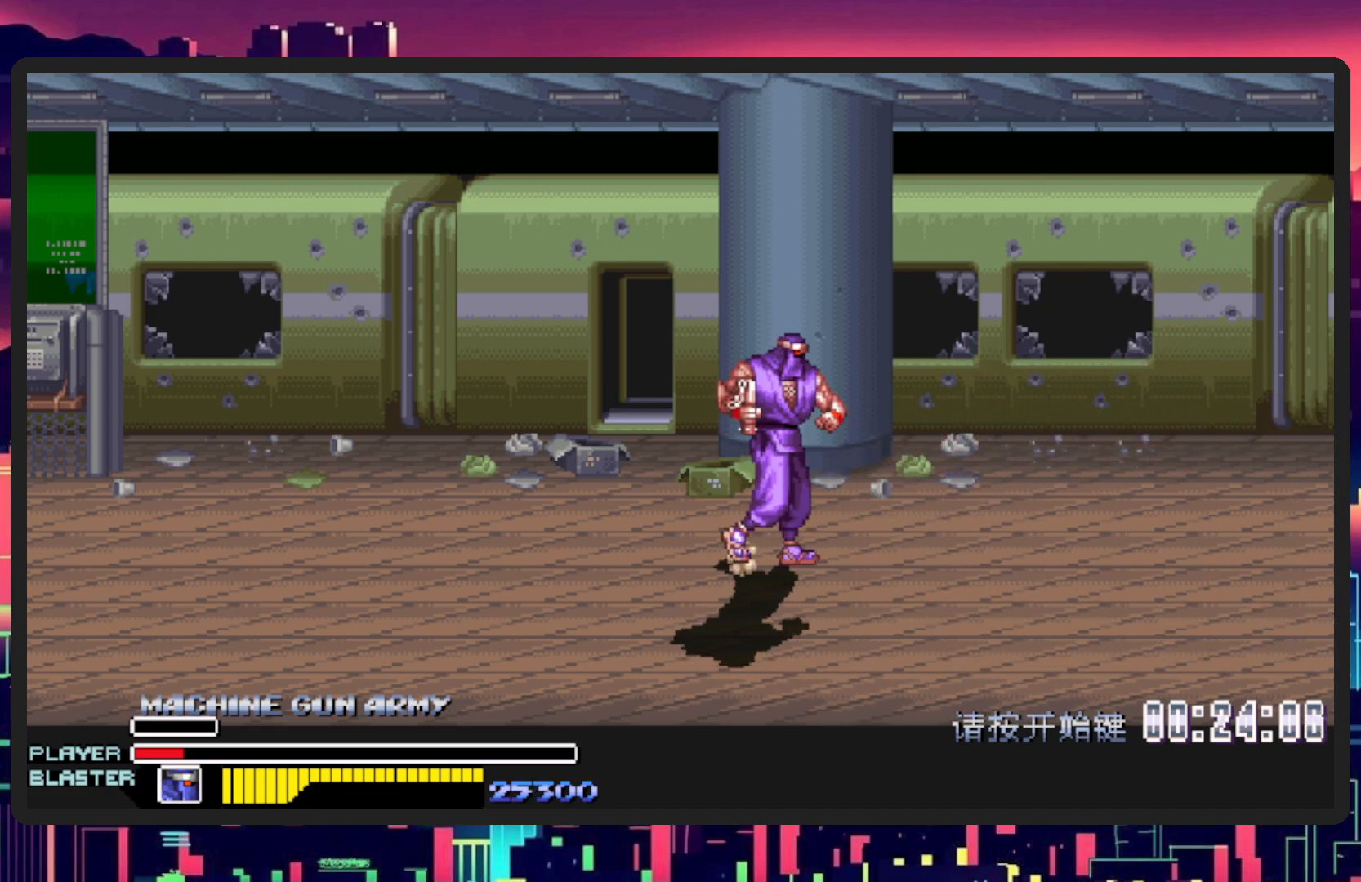
{"buttons": ["DPAD_RIGHT"], "events": []}
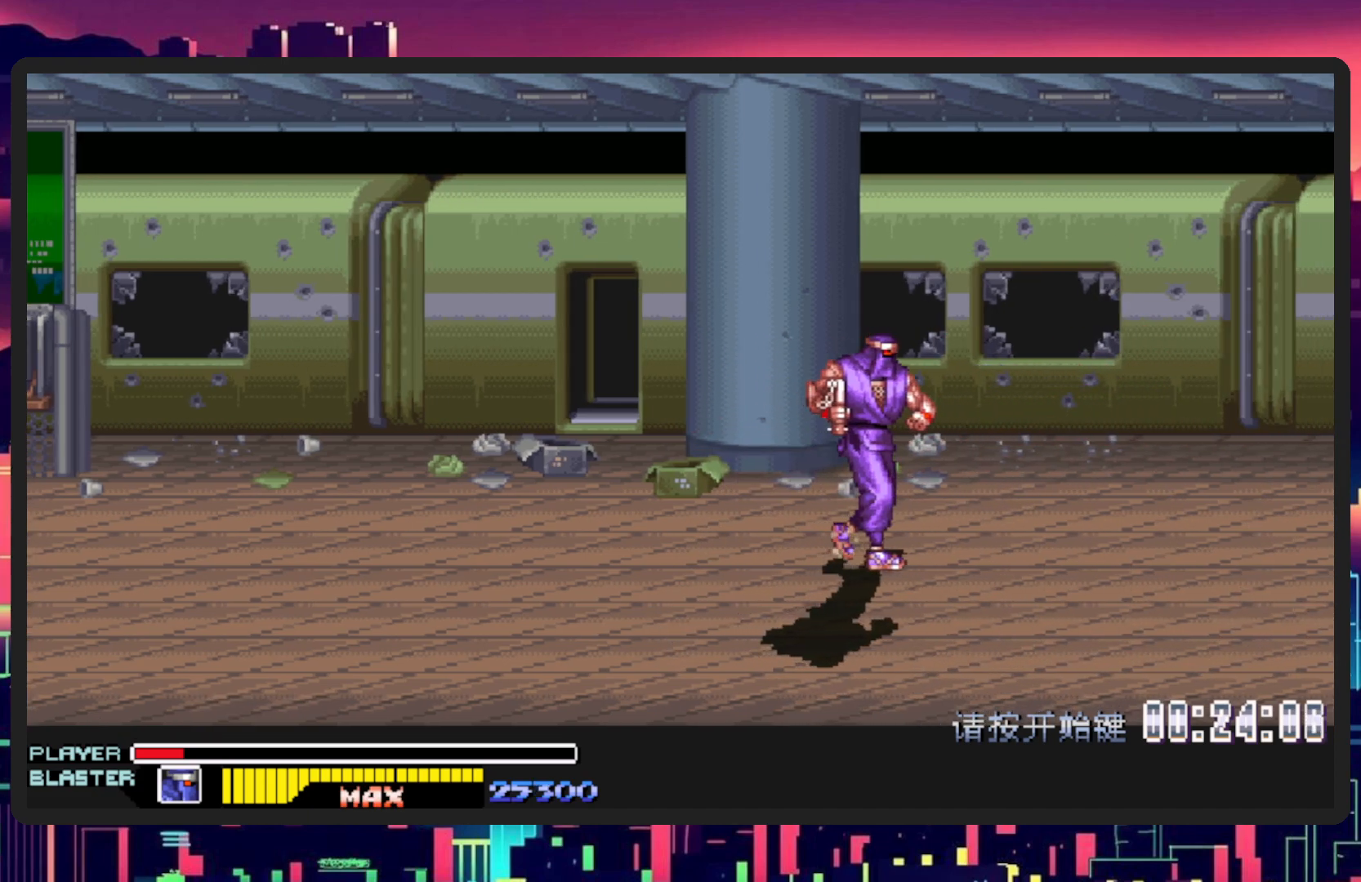
{"buttons": ["DPAD_RIGHT"], "events": []}
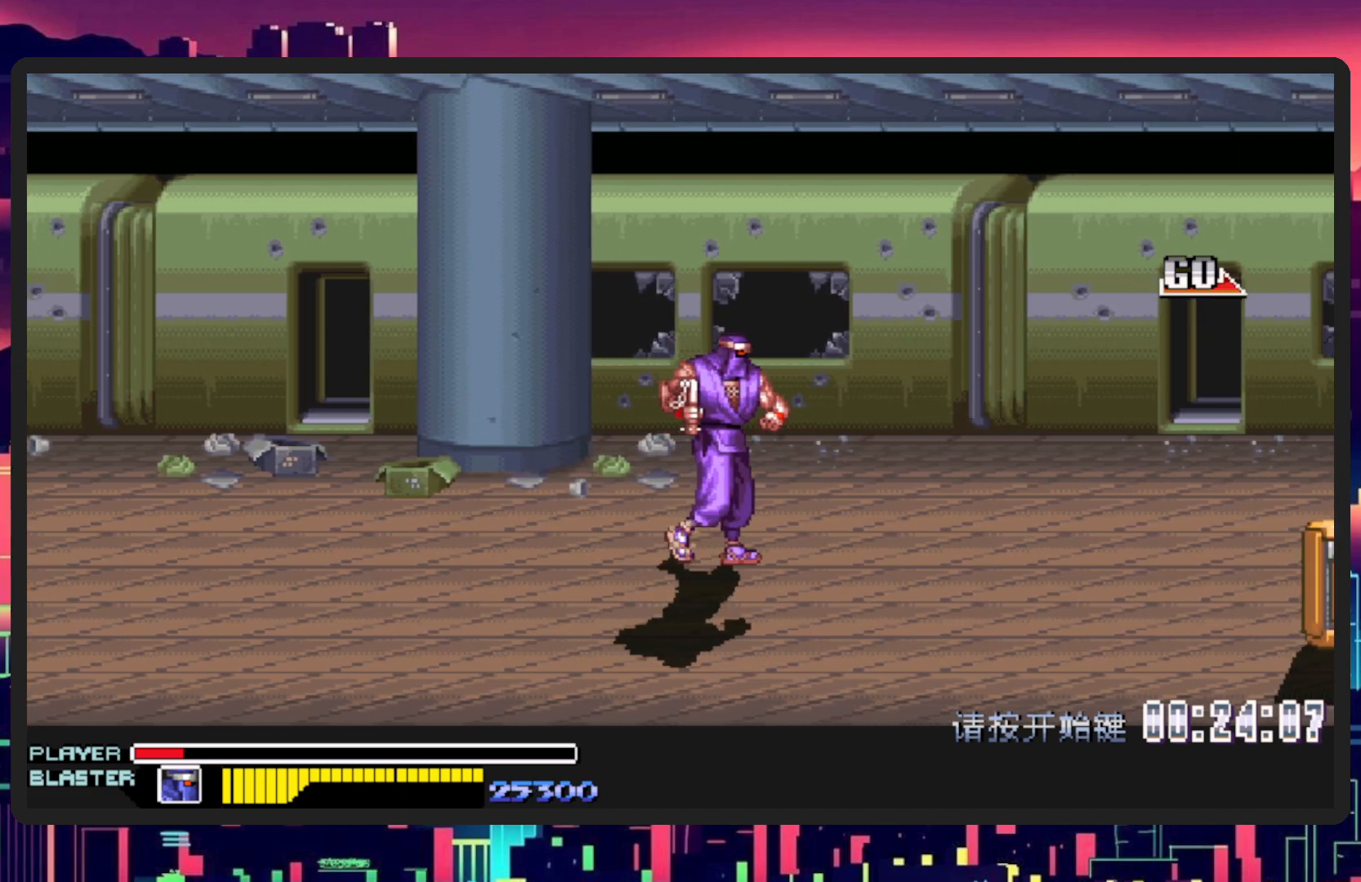
{"buttons": ["DPAD_DOWN", "DPAD_RIGHT"], "events": [[483, "DPAD_DOWN", "down"]]}
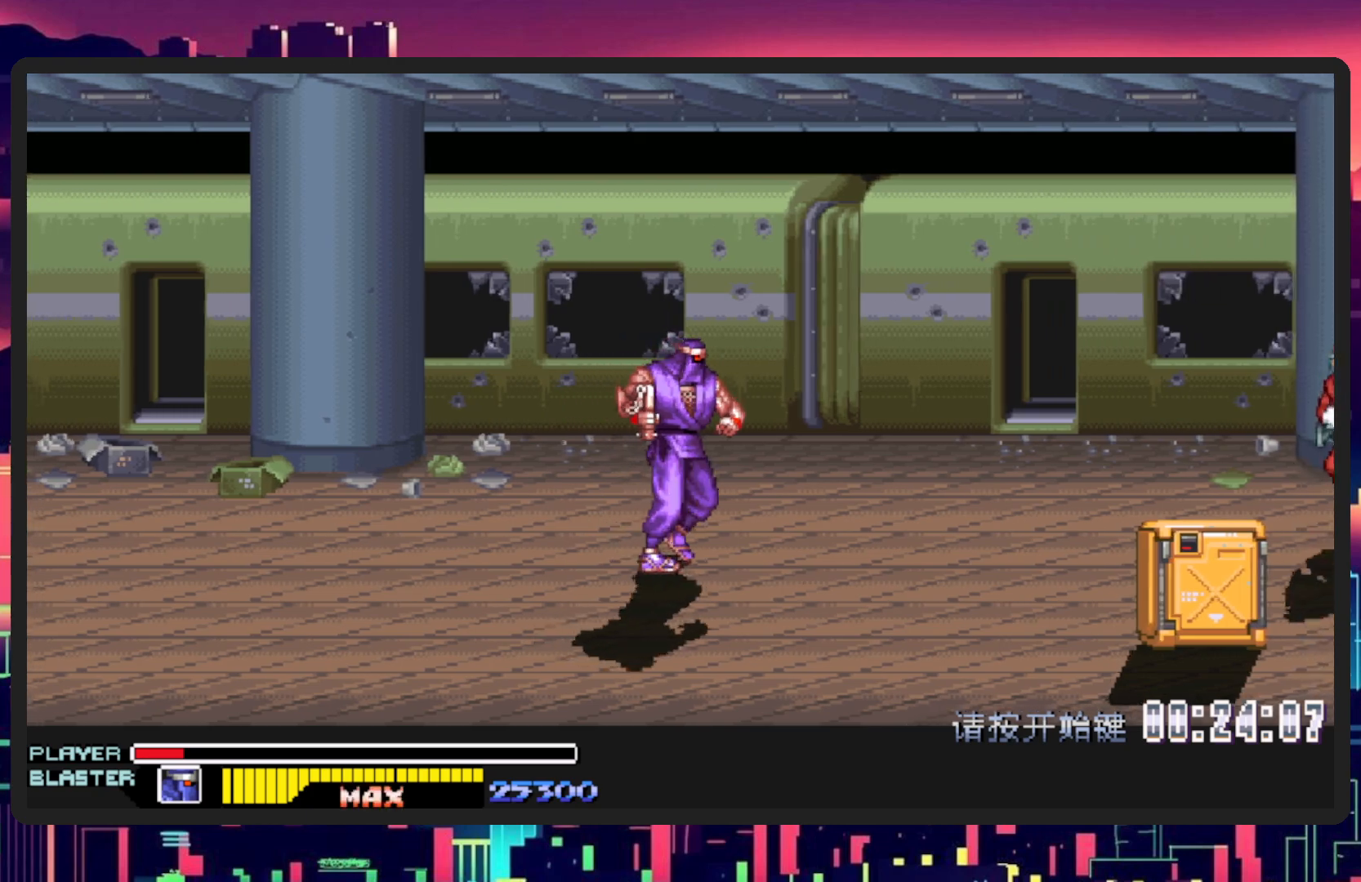
{"buttons": ["DPAD_DOWN", "DPAD_RIGHT"], "events": []}
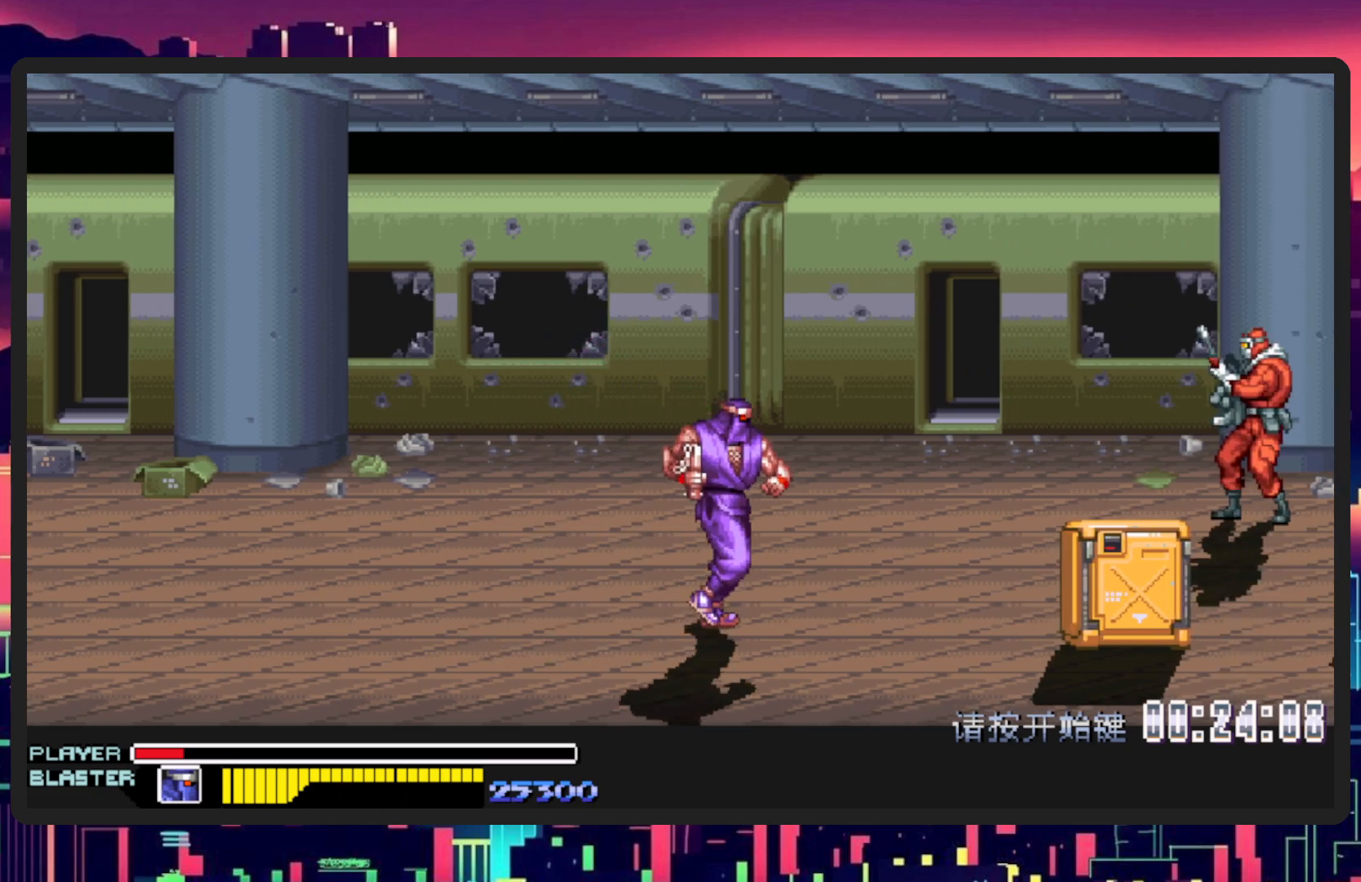
{"buttons": ["Y", "DPAD_RIGHT"], "events": [[133, "B", "down"], [200, "DPAD_DOWN", "up"], [233, "B", "up"], [367, "Y", "down"]]}
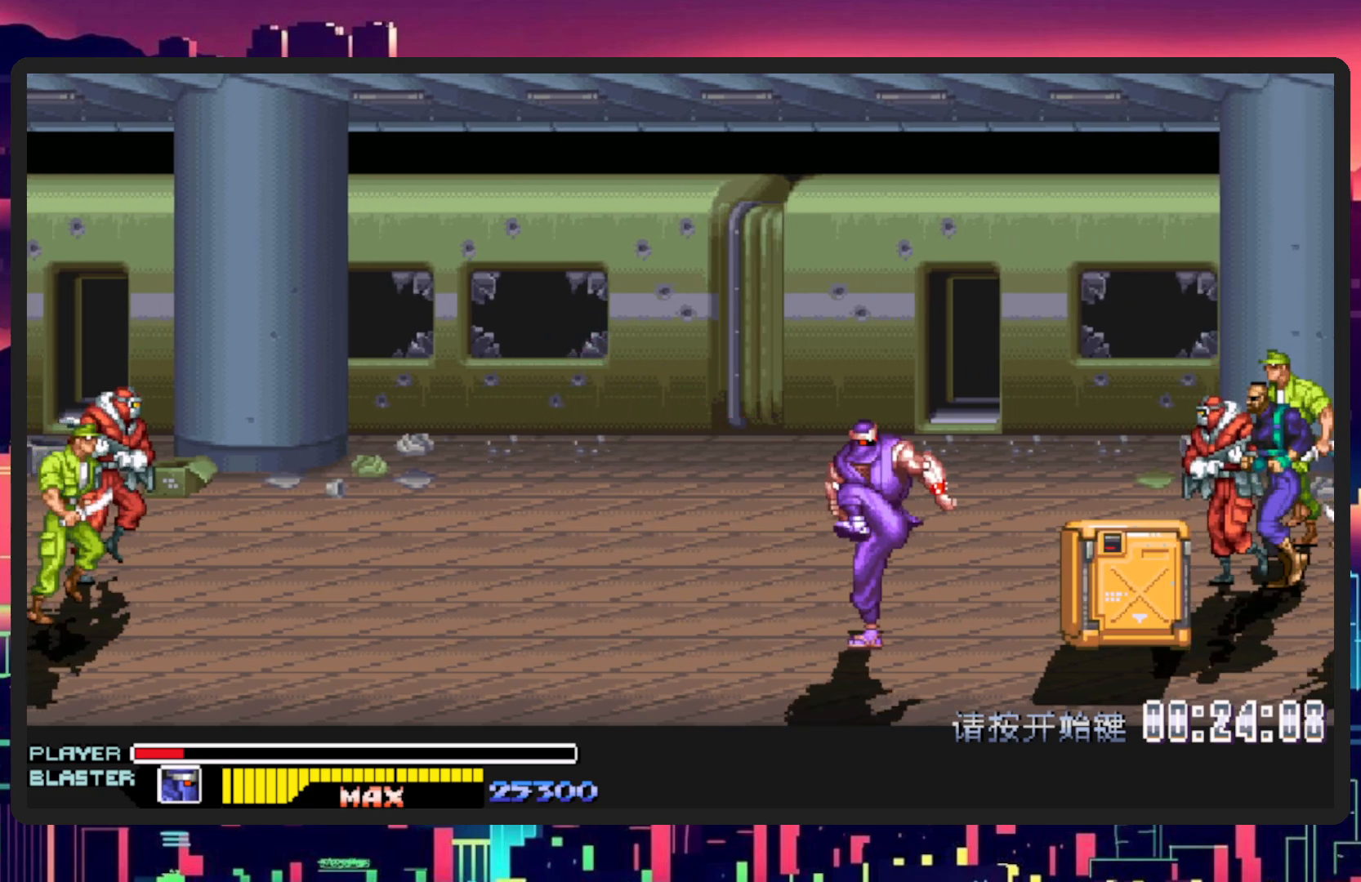
{"buttons": ["DPAD_RIGHT"], "events": [[34, "Y", "up"], [300, "Y", "down"], [467, "Y", "up"]]}
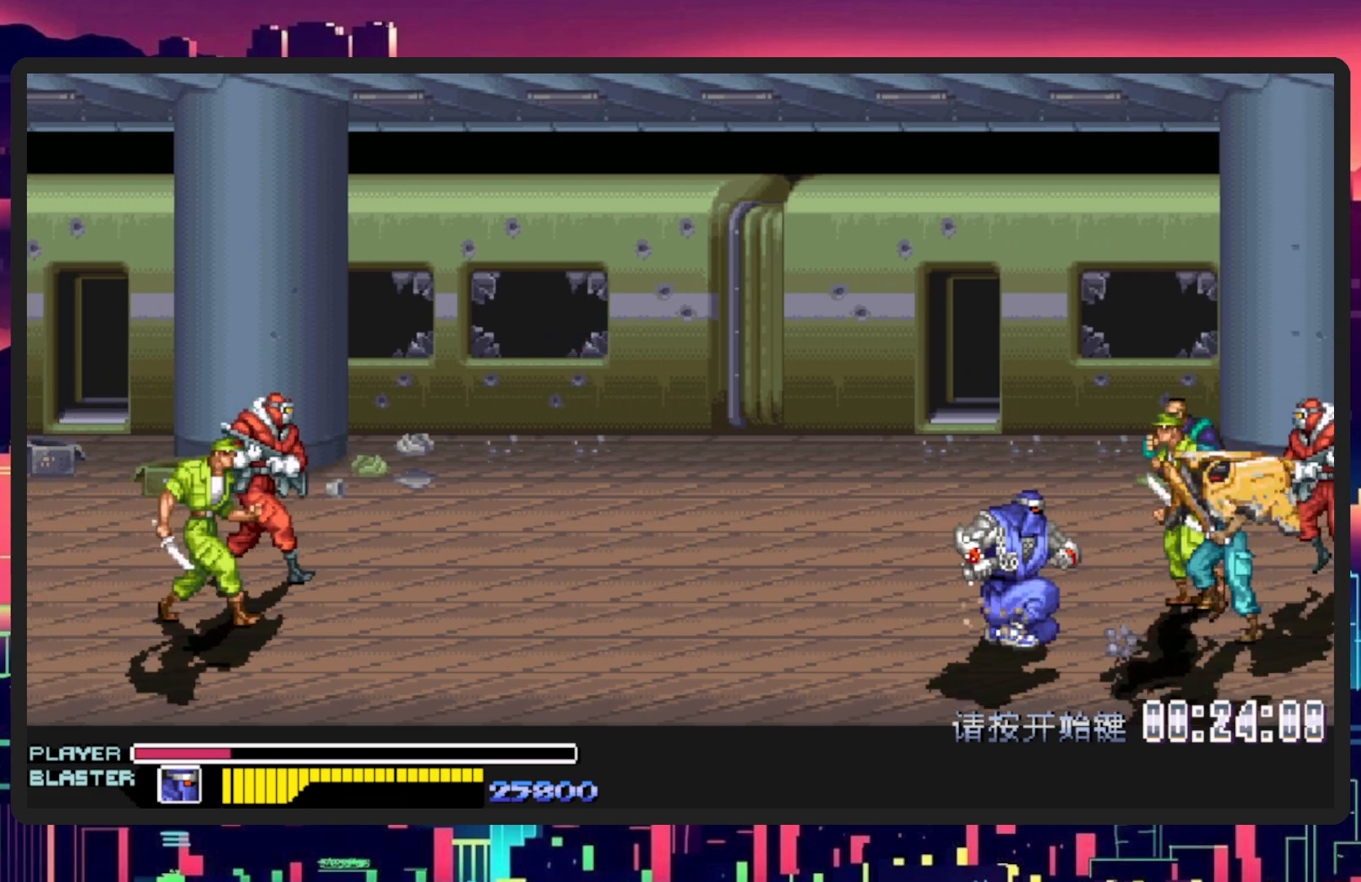
{"buttons": ["Y", "DPAD_RIGHT"], "events": [[383, "Y", "down"]]}
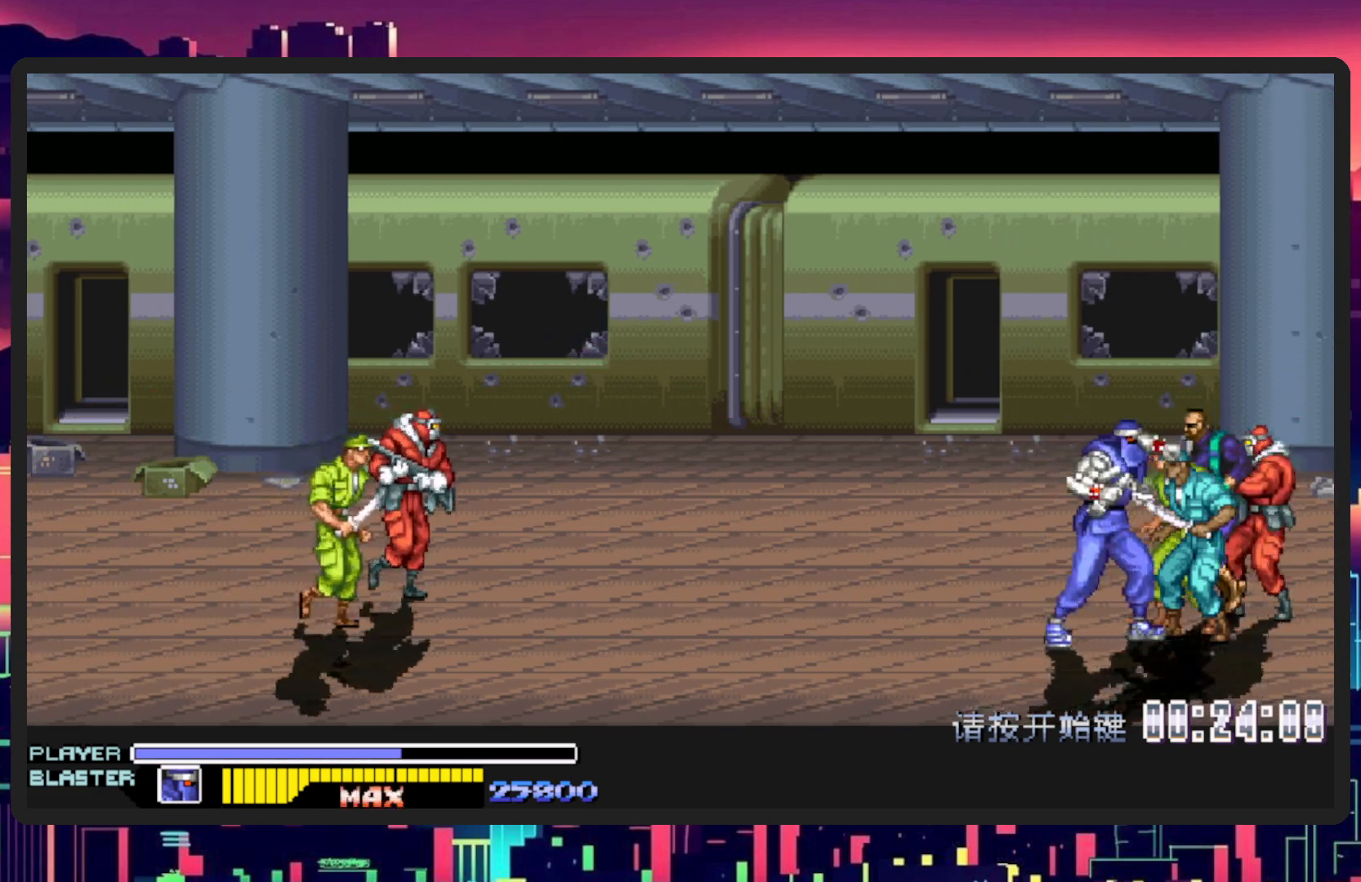
{"buttons": ["Y"], "events": [[50, "Y", "up"], [100, "Y", "down"], [267, "Y", "up"], [300, "DPAD_RIGHT", "up"], [300, "Y", "down"], [434, "Y", "up"], [501, "Y", "down"]]}
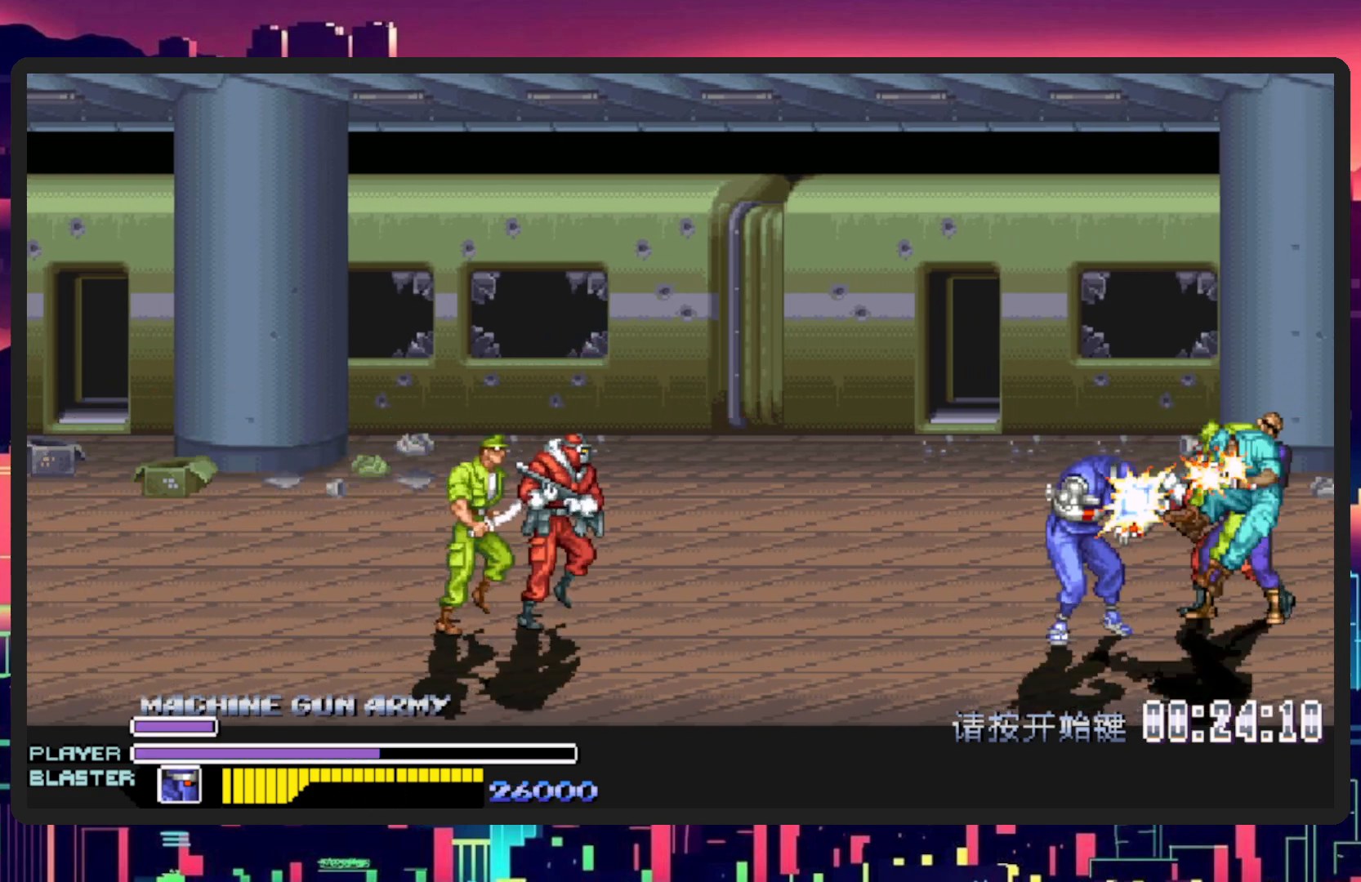
{"buttons": ["DPAD_UP", "DPAD_LEFT"], "events": [[116, "Y", "up"], [166, "Y", "down"], [250, "Y", "up"], [317, "Y", "down"], [367, "Y", "up"], [500, "DPAD_LEFT", "down"], [500, "DPAD_UP", "down"]]}